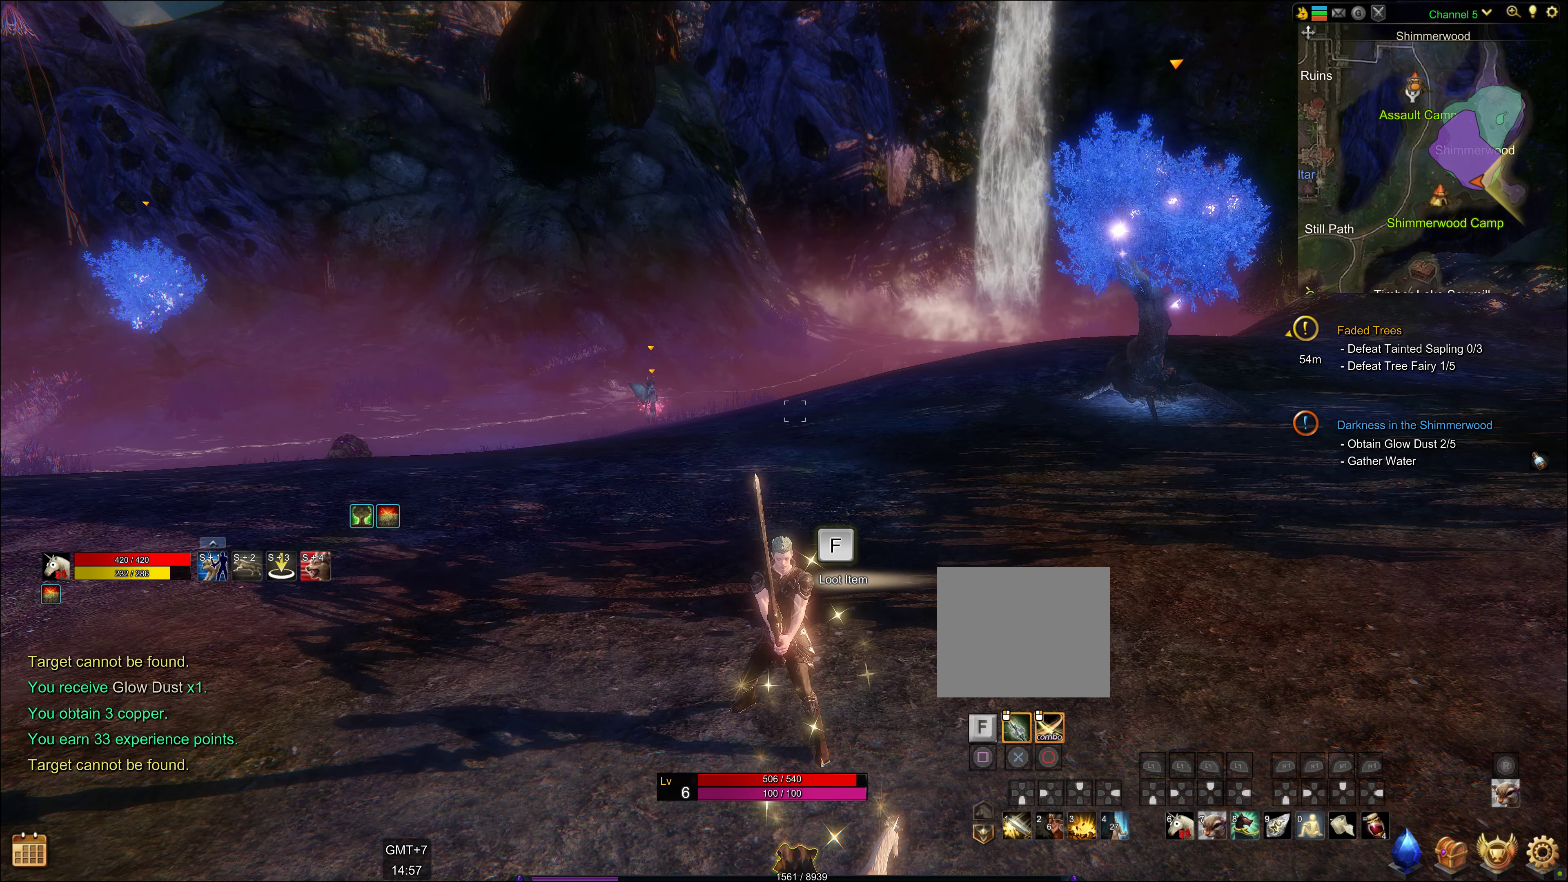
Gameplay with a controller (PlayStation layout); each line is a JSON object with the inputs held at the frame after it. "events" lists button and stick changes between this image and that frame as [ms after this image, input, new state], when the widget could be followed in between.
{"buttons": ["SQUARE"], "left_stick": "center", "right_stick": "center", "events": [[183, "SQUARE", "up"], [233, "SQUARE", "down"], [383, "SQUARE", "up"], [500, "SQUARE", "down"]]}
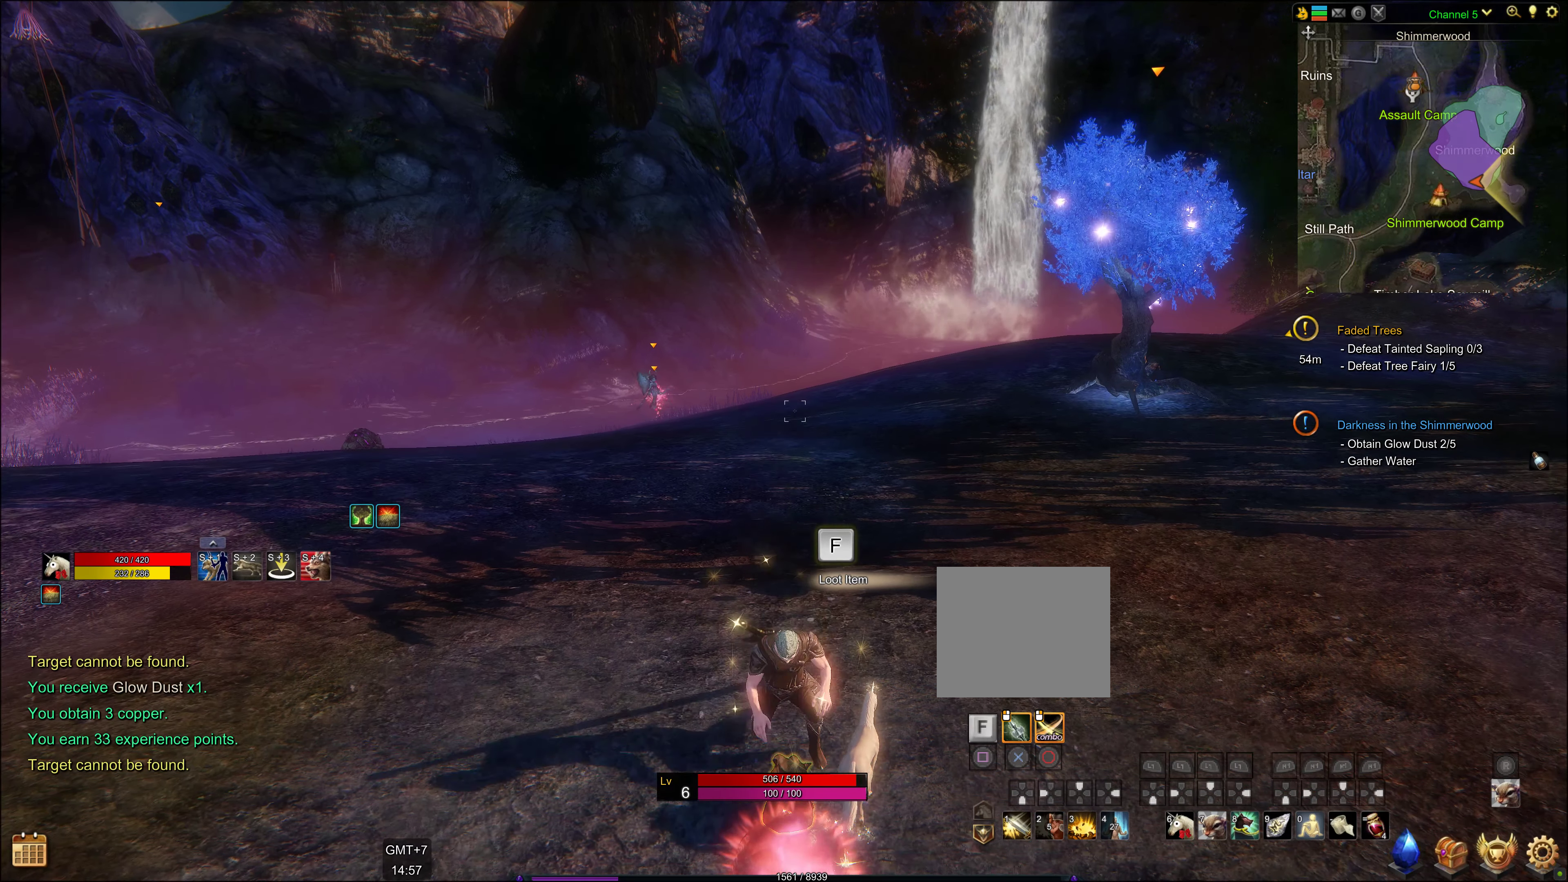
{"buttons": [], "left_stick": "center", "right_stick": "center", "events": [[100, "SQUARE", "up"], [166, "SQUARE", "down"], [350, "SQUARE", "up"]]}
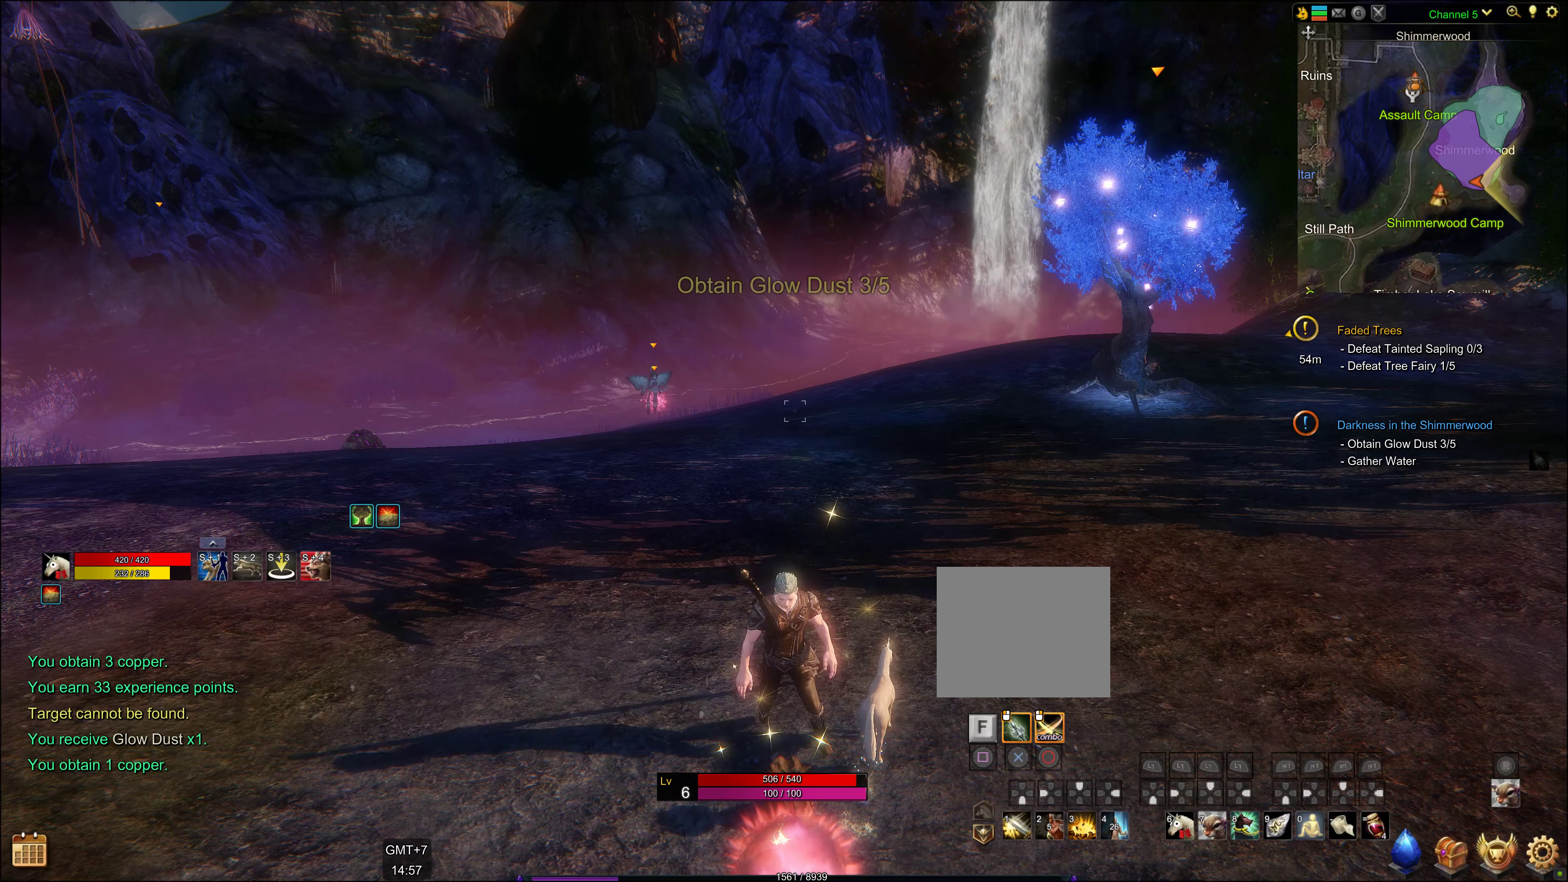
{"buttons": [], "left_stick": "up-right", "right_stick": "right", "events": [[450, "left_stick", "up-right"], [483, "right_stick", "right"]]}
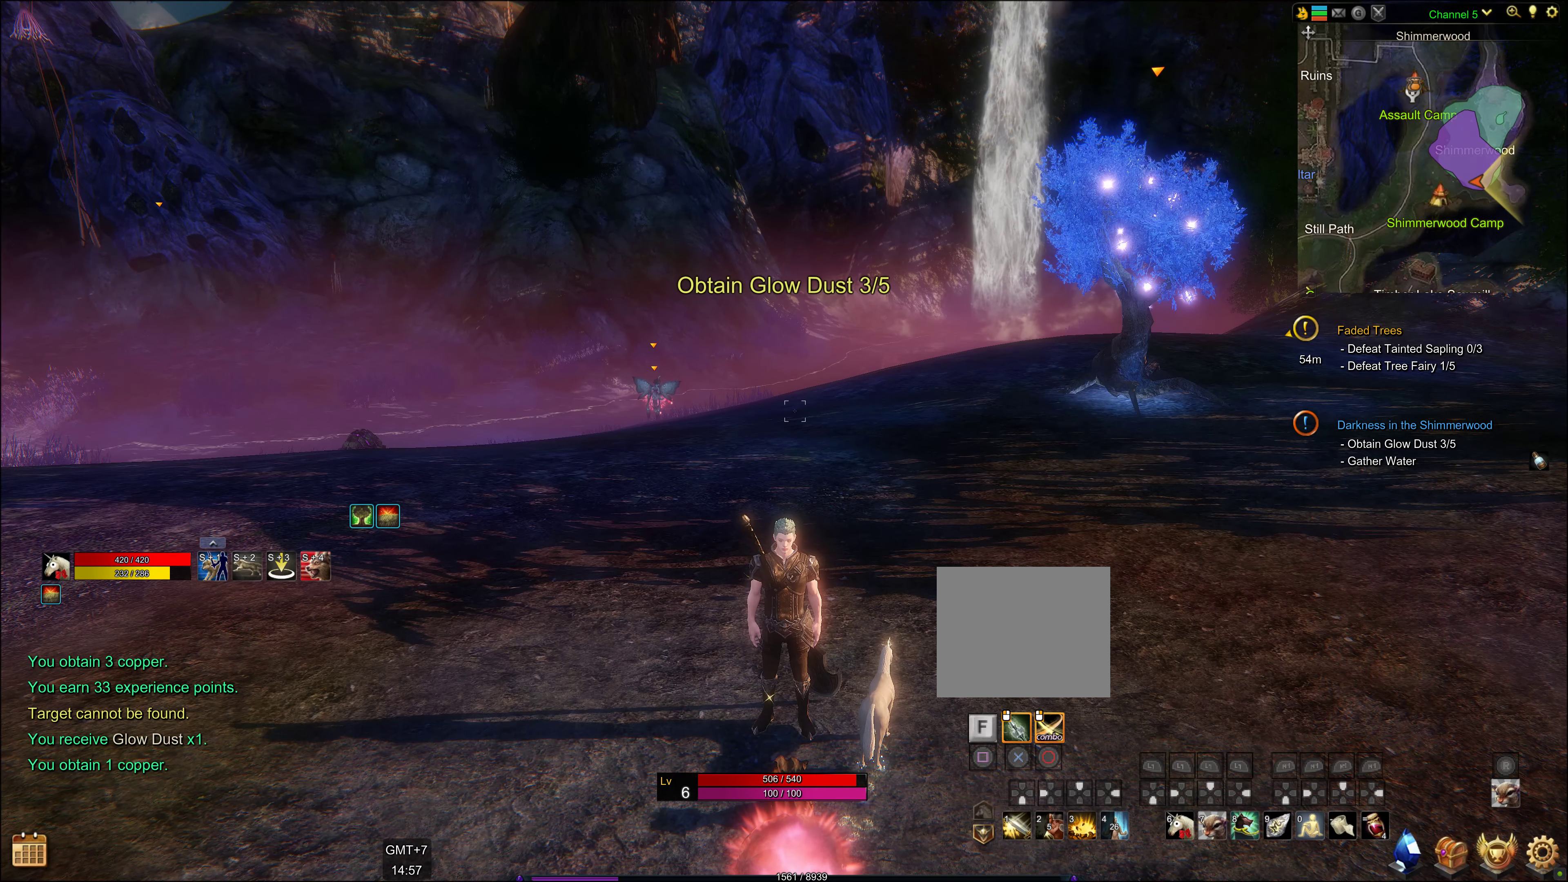
{"buttons": [], "left_stick": "up", "right_stick": "center", "events": [[66, "left_stick", "up"], [166, "right_stick", "center"]]}
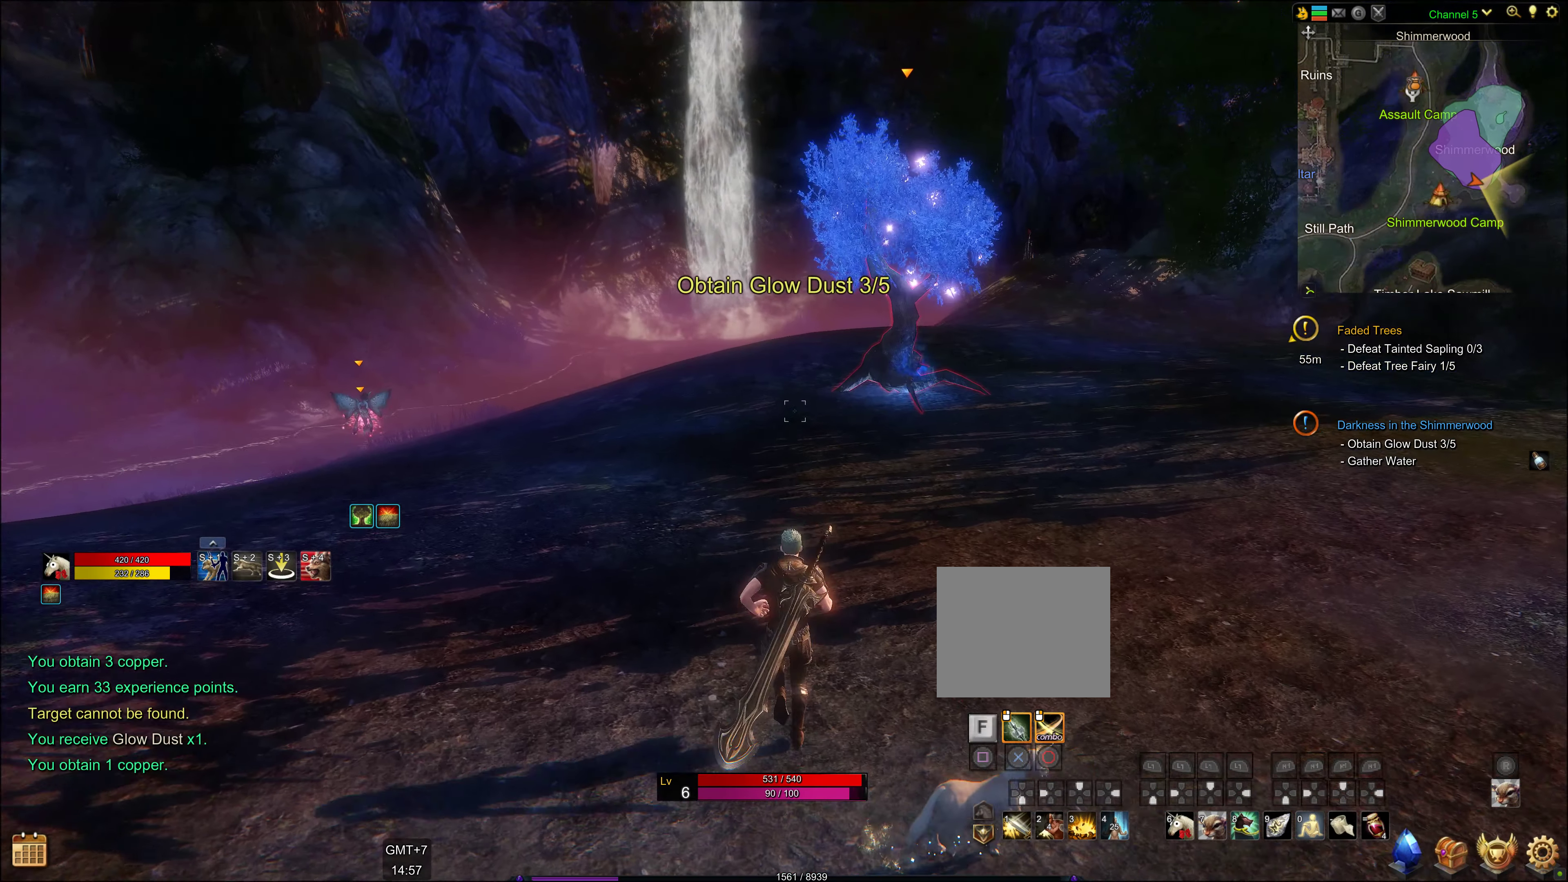
{"buttons": [], "left_stick": "up", "right_stick": "center", "events": [[250, "right_stick", "left"], [383, "right_stick", "center"]]}
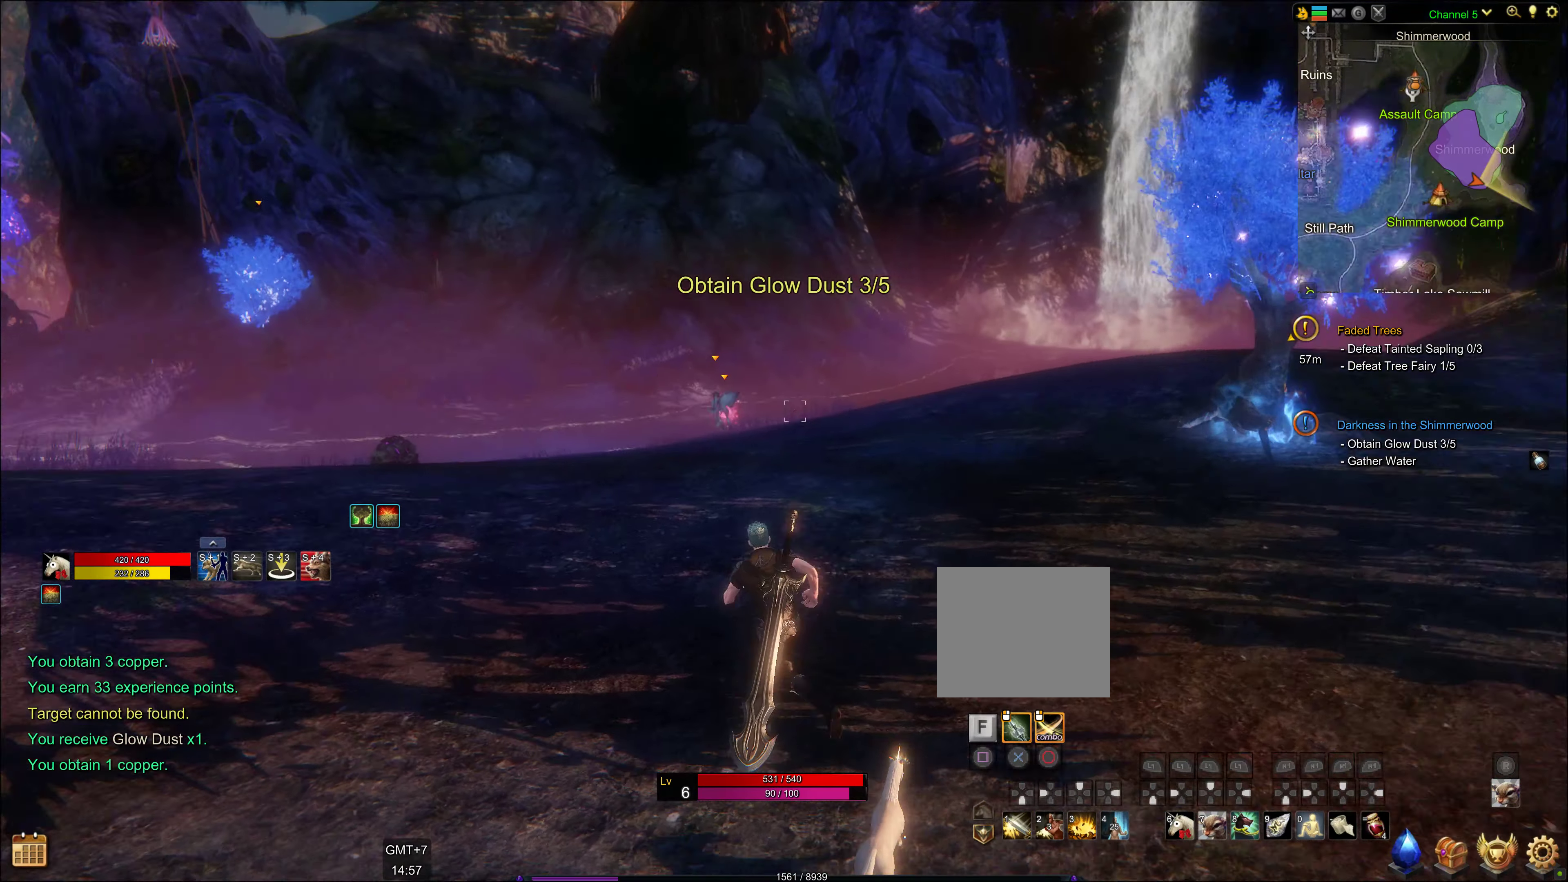
{"buttons": [], "left_stick": "up", "right_stick": "center", "events": []}
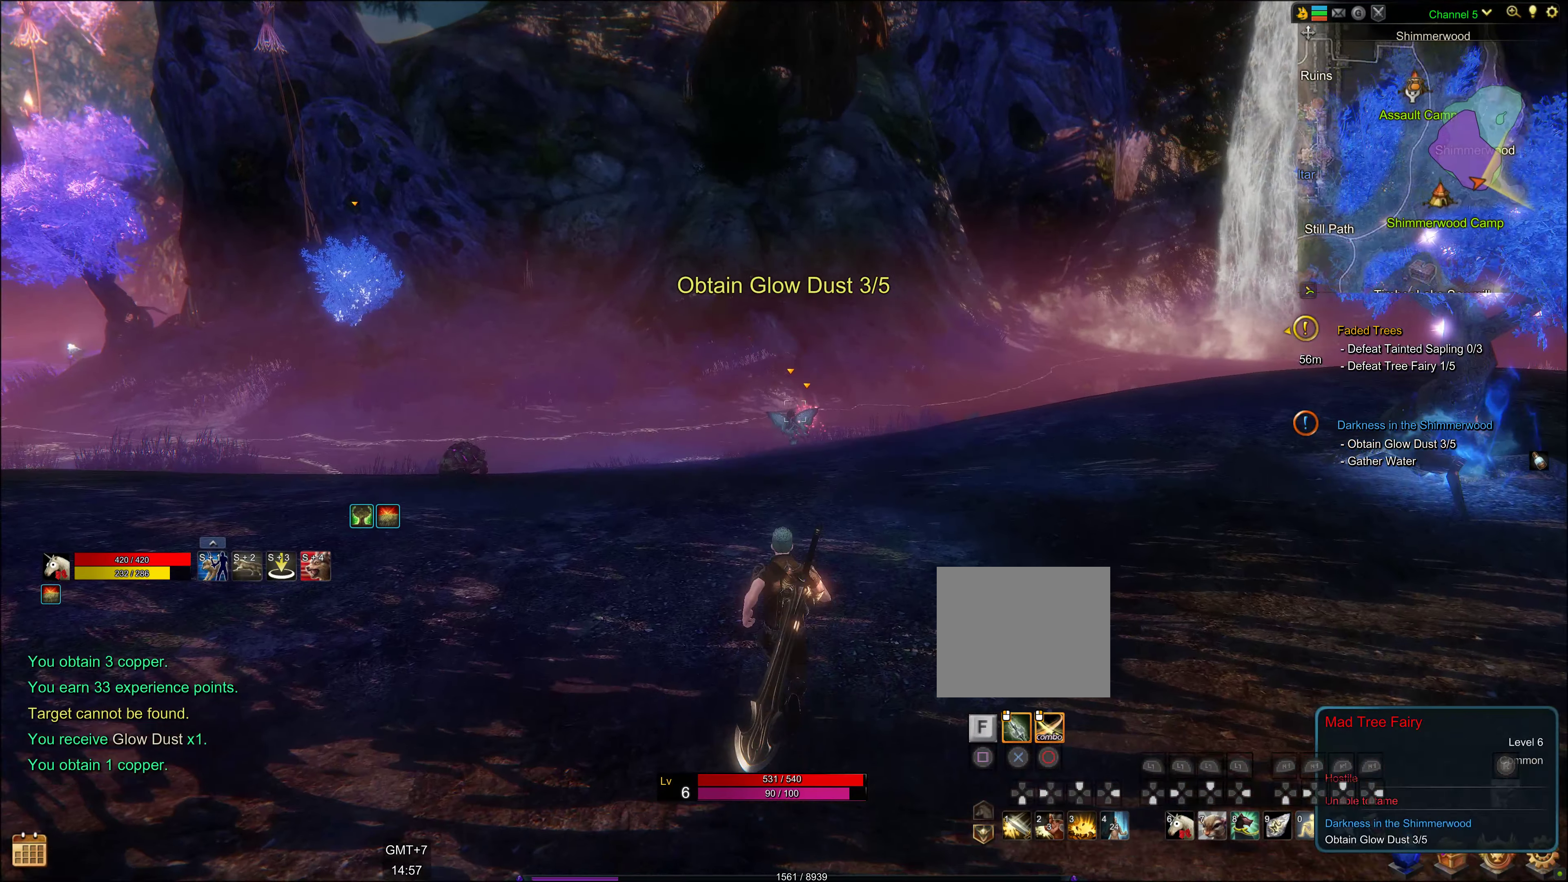
{"buttons": [], "left_stick": "up", "right_stick": "center", "events": []}
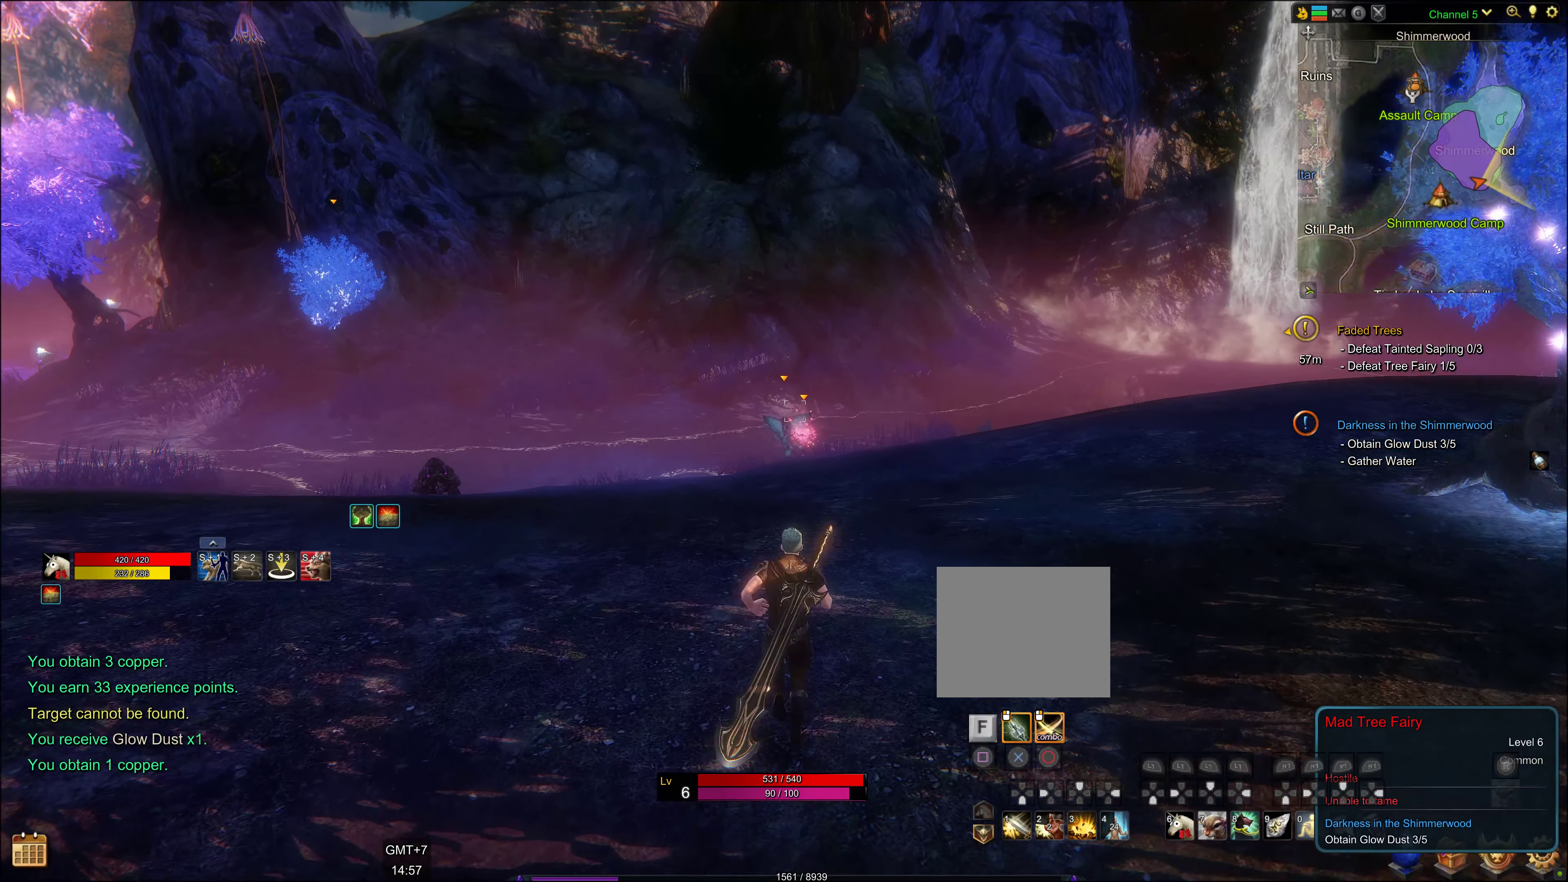
{"buttons": [], "left_stick": "center", "right_stick": "center", "events": [[50, "left_stick", "center"]]}
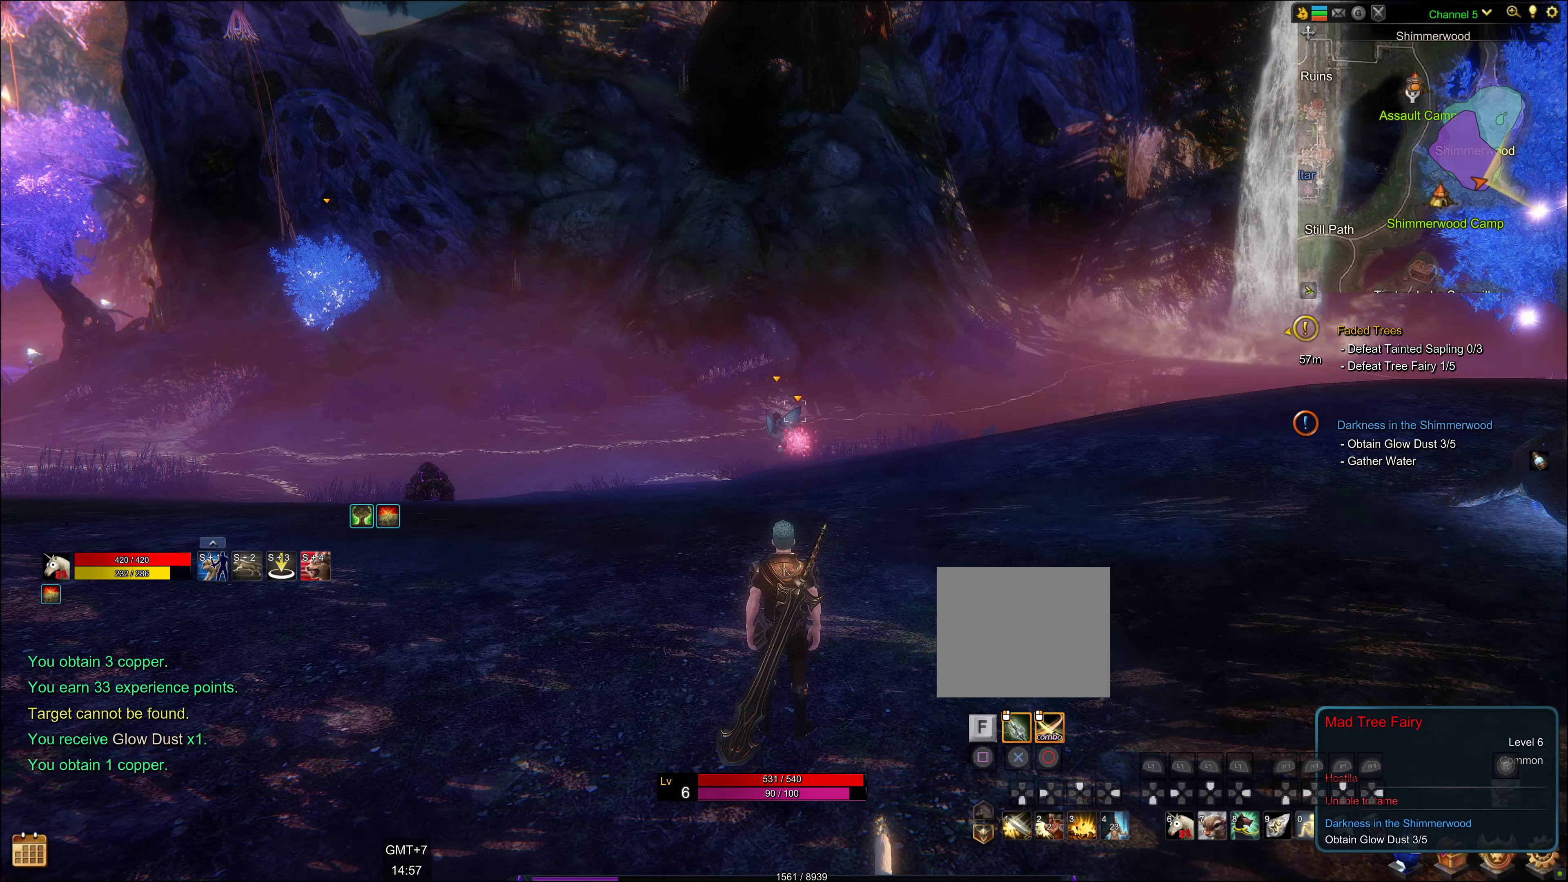
{"buttons": [], "left_stick": "center", "right_stick": "center", "events": [[267, "DPAD_LEFT", "down"], [417, "DPAD_LEFT", "up"]]}
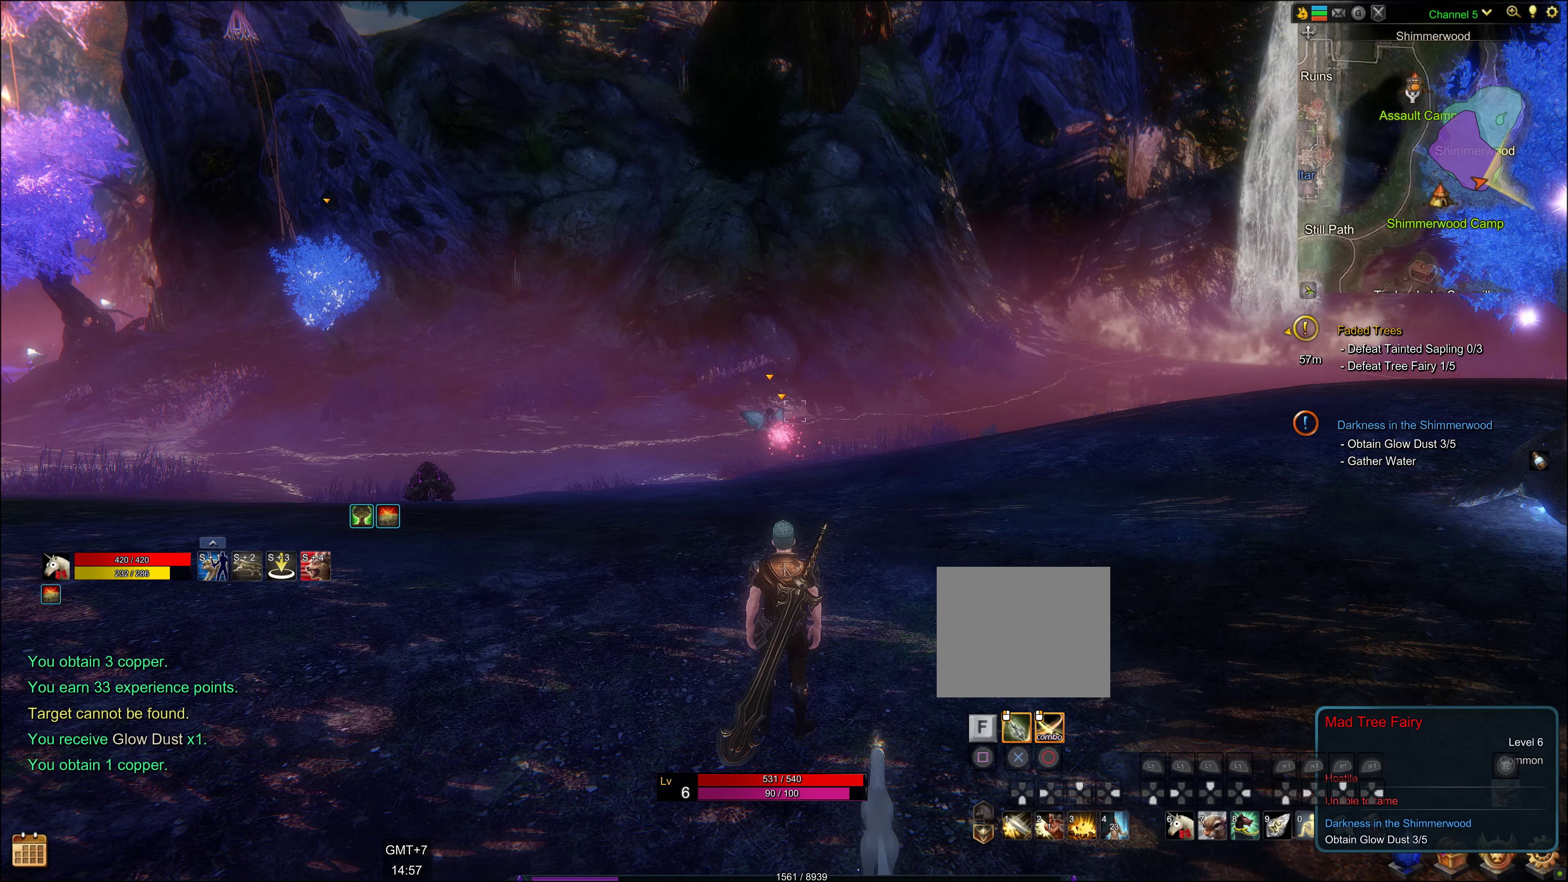
{"buttons": [], "left_stick": "up", "right_stick": "center", "events": [[333, "right_stick", "down"], [433, "left_stick", "up"], [483, "right_stick", "center"]]}
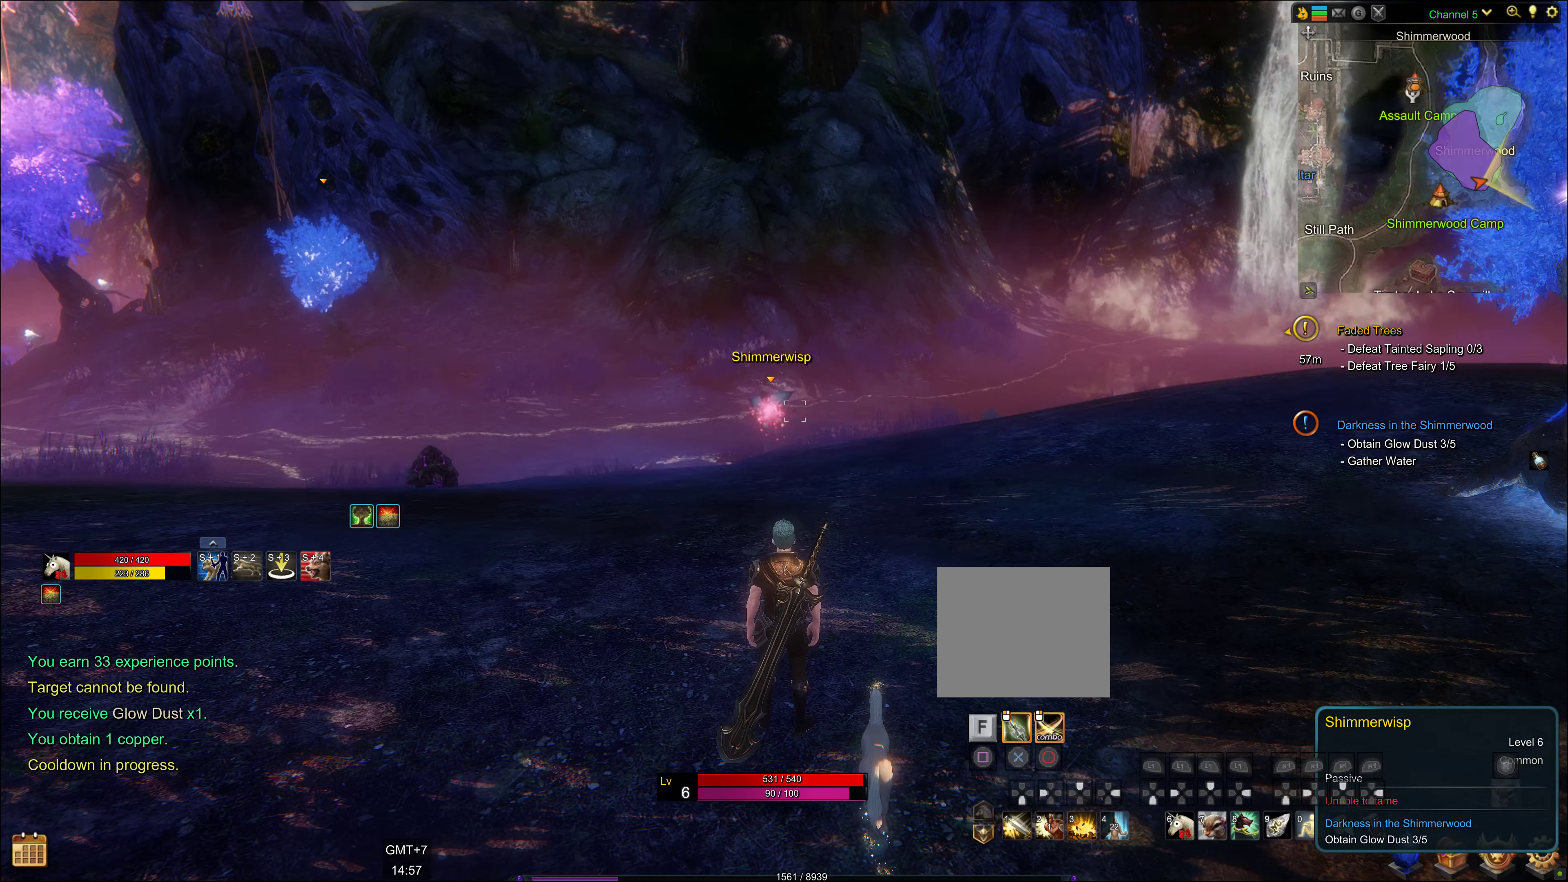
{"buttons": [], "left_stick": "up", "right_stick": "up", "events": [[400, "right_stick", "up"]]}
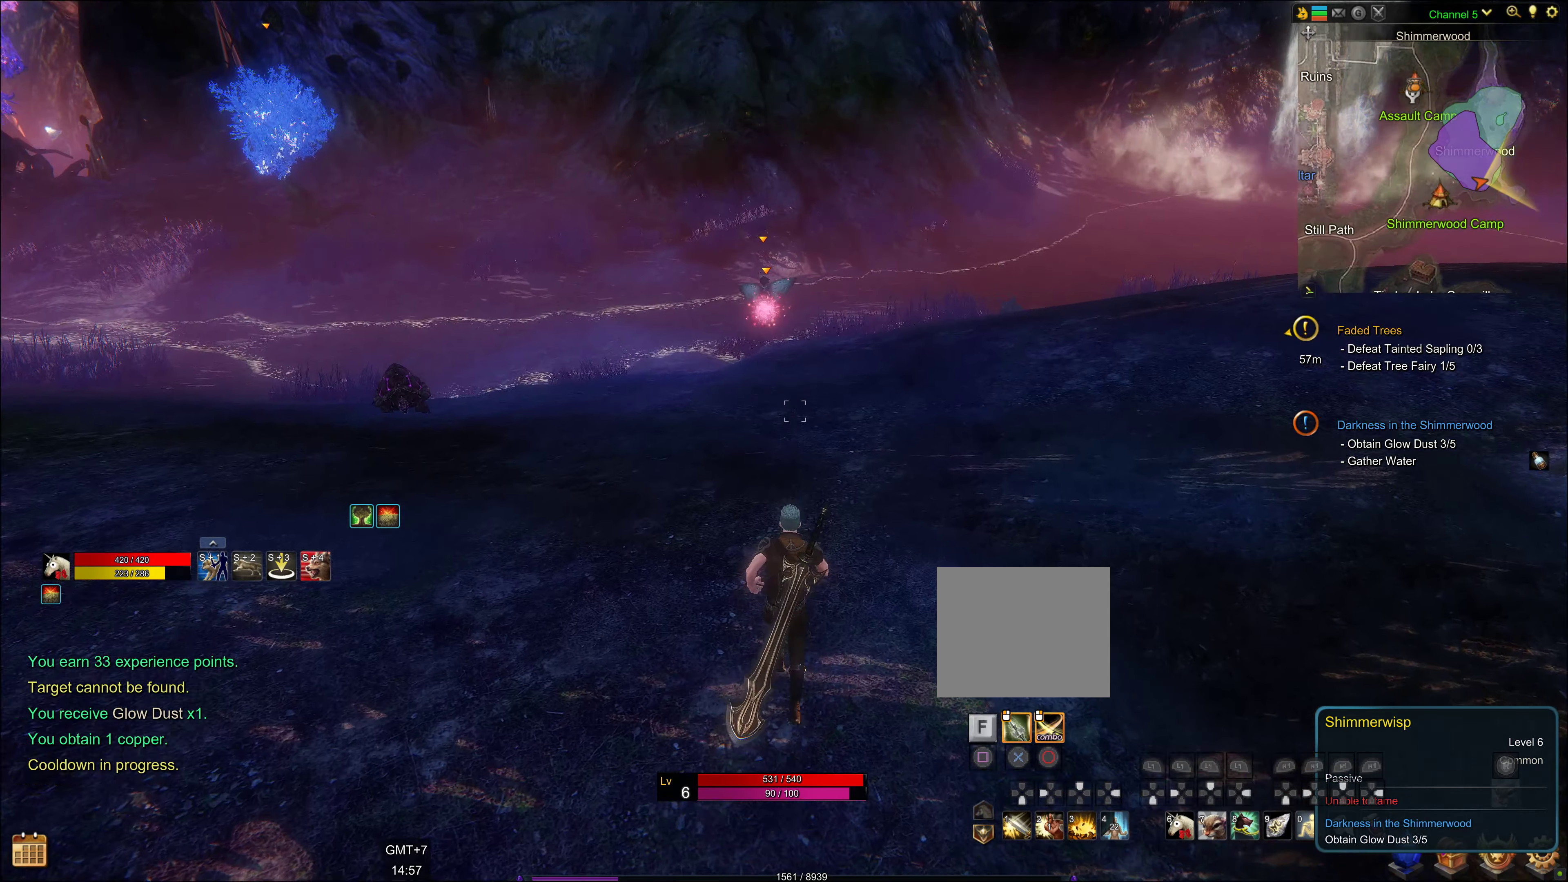
{"buttons": [], "left_stick": "up", "right_stick": "center", "events": [[33, "right_stick", "center"]]}
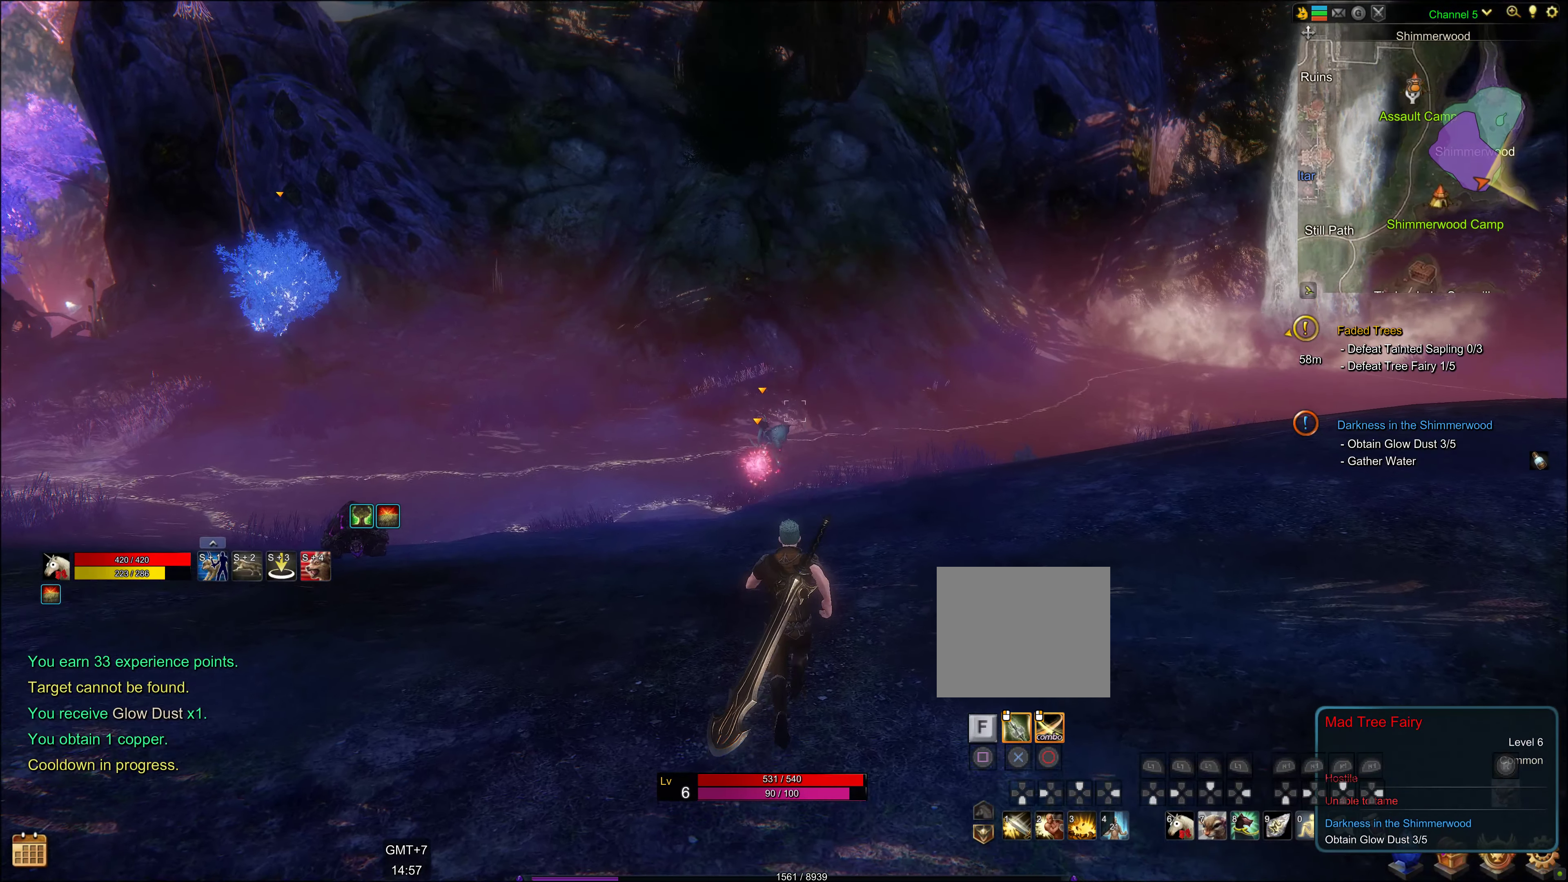
{"buttons": [], "left_stick": "center", "right_stick": "center", "events": [[33, "left_stick", "center"], [333, "right_stick", "down"], [483, "right_stick", "center"]]}
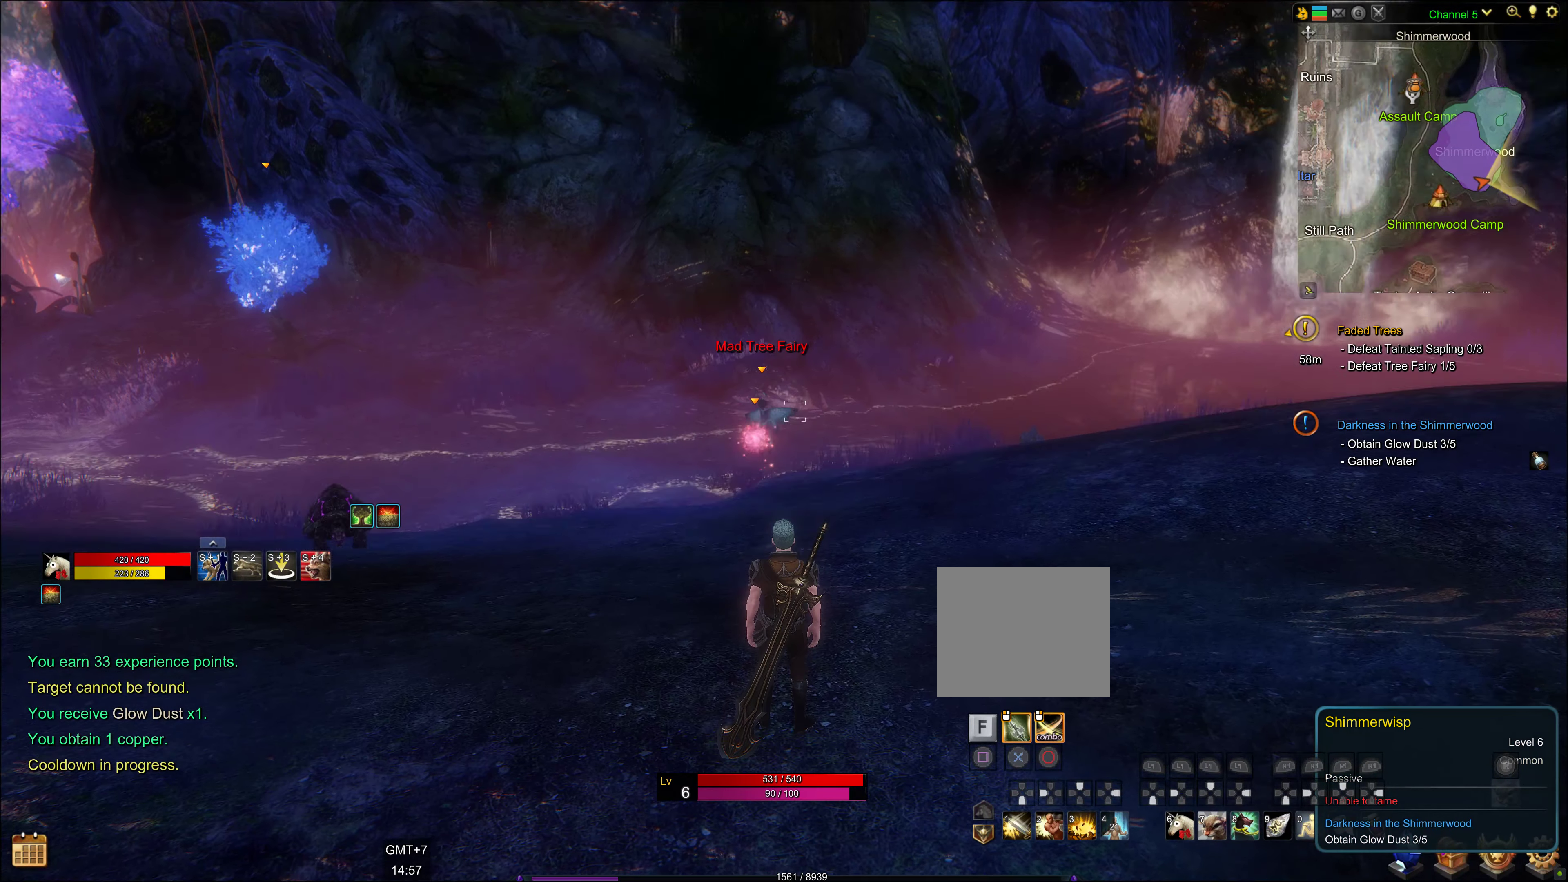
{"buttons": [], "left_stick": "center", "right_stick": "up", "events": [[467, "right_stick", "up"]]}
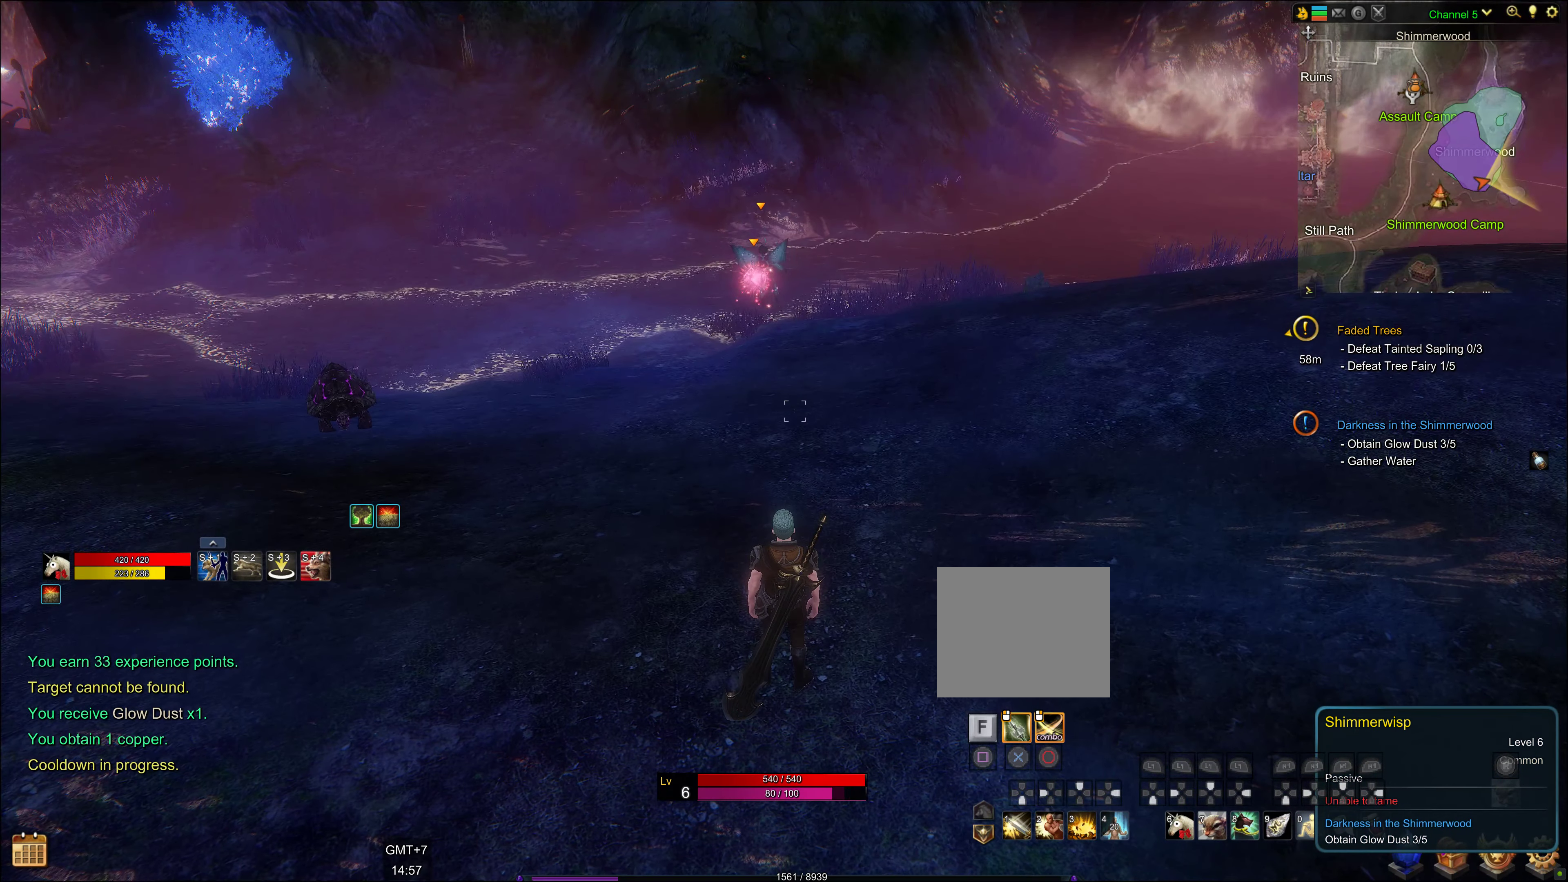
{"buttons": [], "left_stick": "center", "right_stick": "center", "events": [[183, "right_stick", "center"]]}
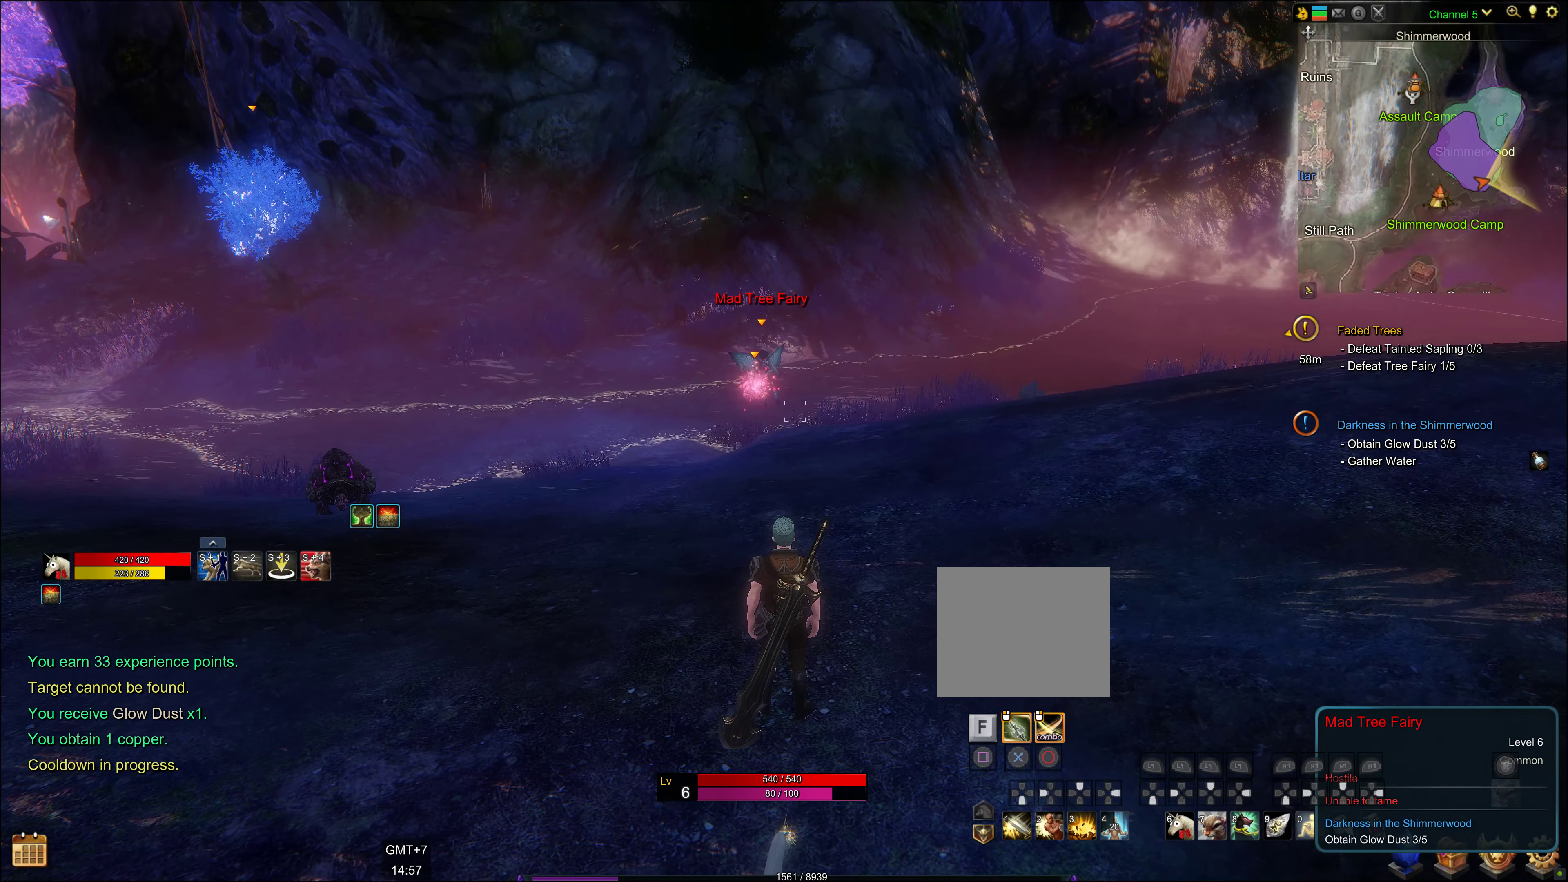
{"buttons": [], "left_stick": "center", "right_stick": "center", "events": [[117, "DPAD_LEFT", "down"], [200, "DPAD_LEFT", "up"]]}
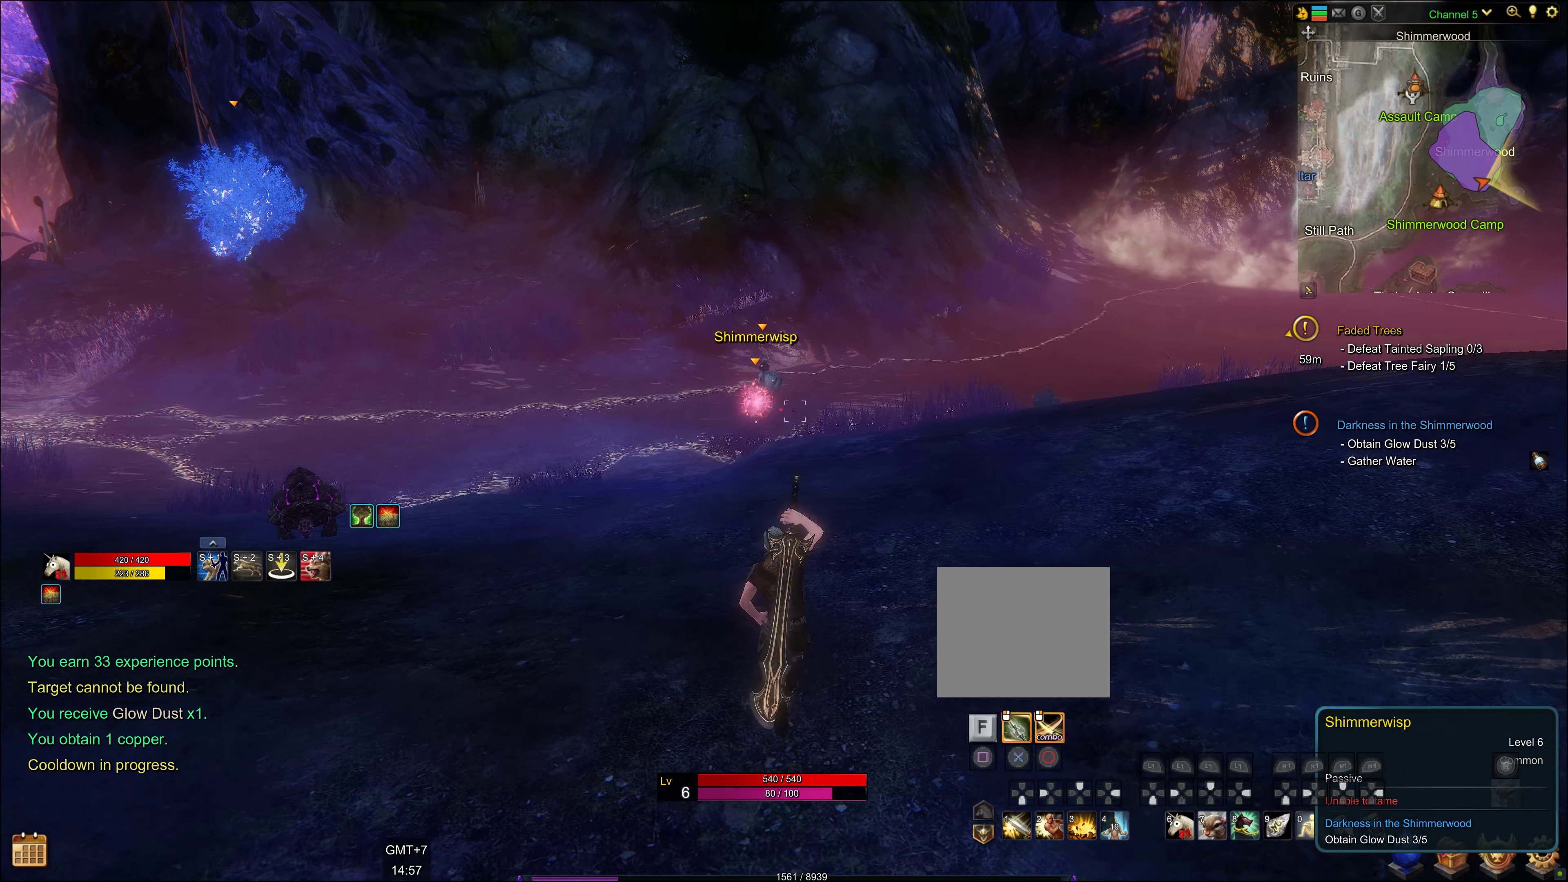
{"buttons": [], "left_stick": "center", "right_stick": "center", "events": []}
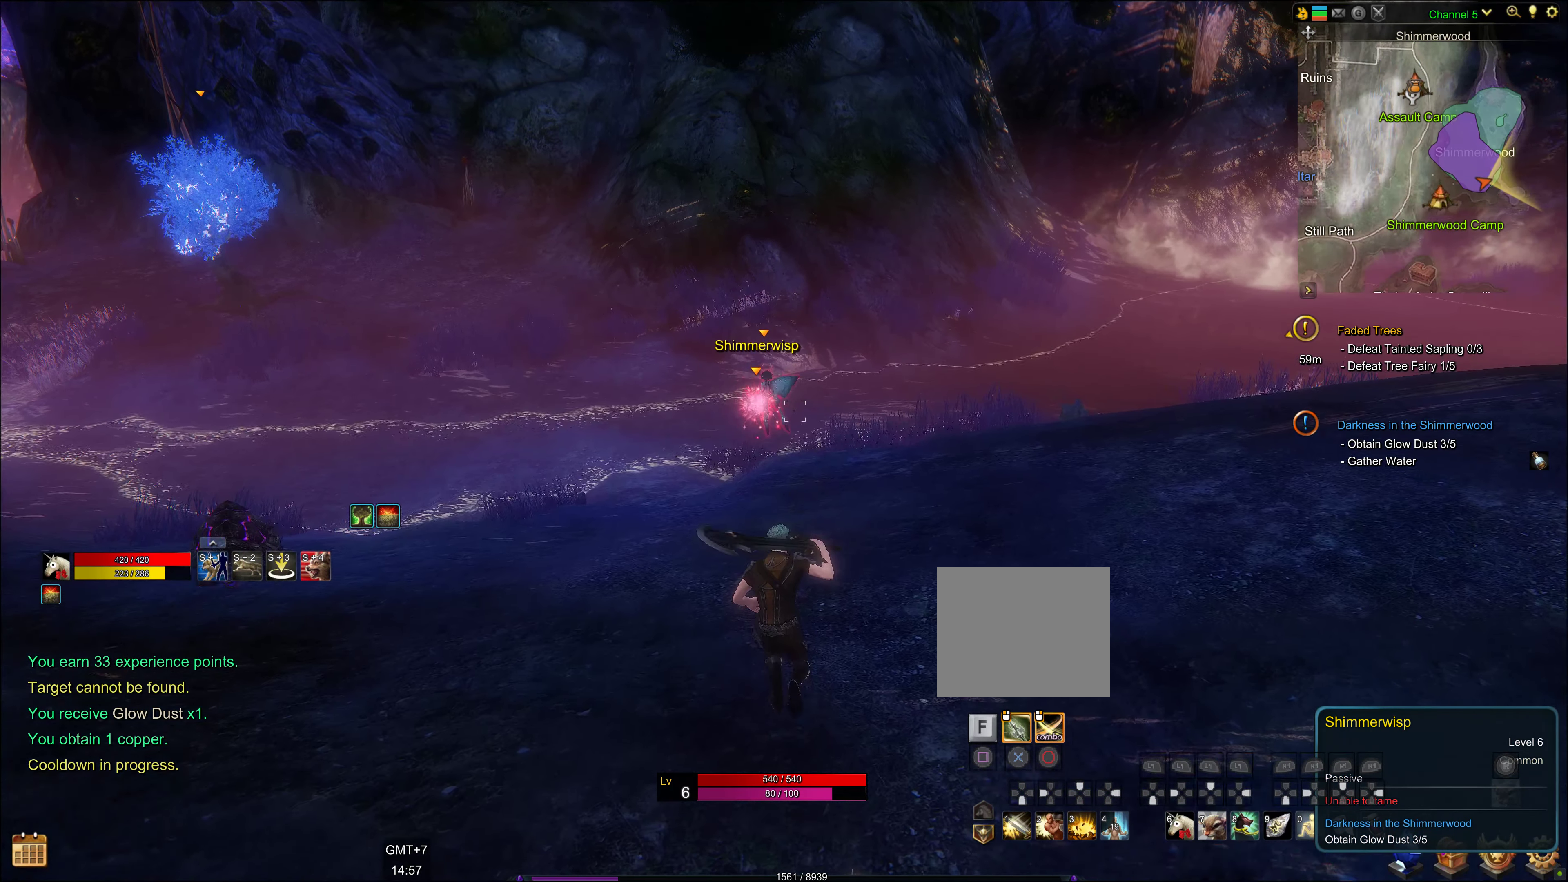
{"buttons": [], "left_stick": "center", "right_stick": "center", "events": []}
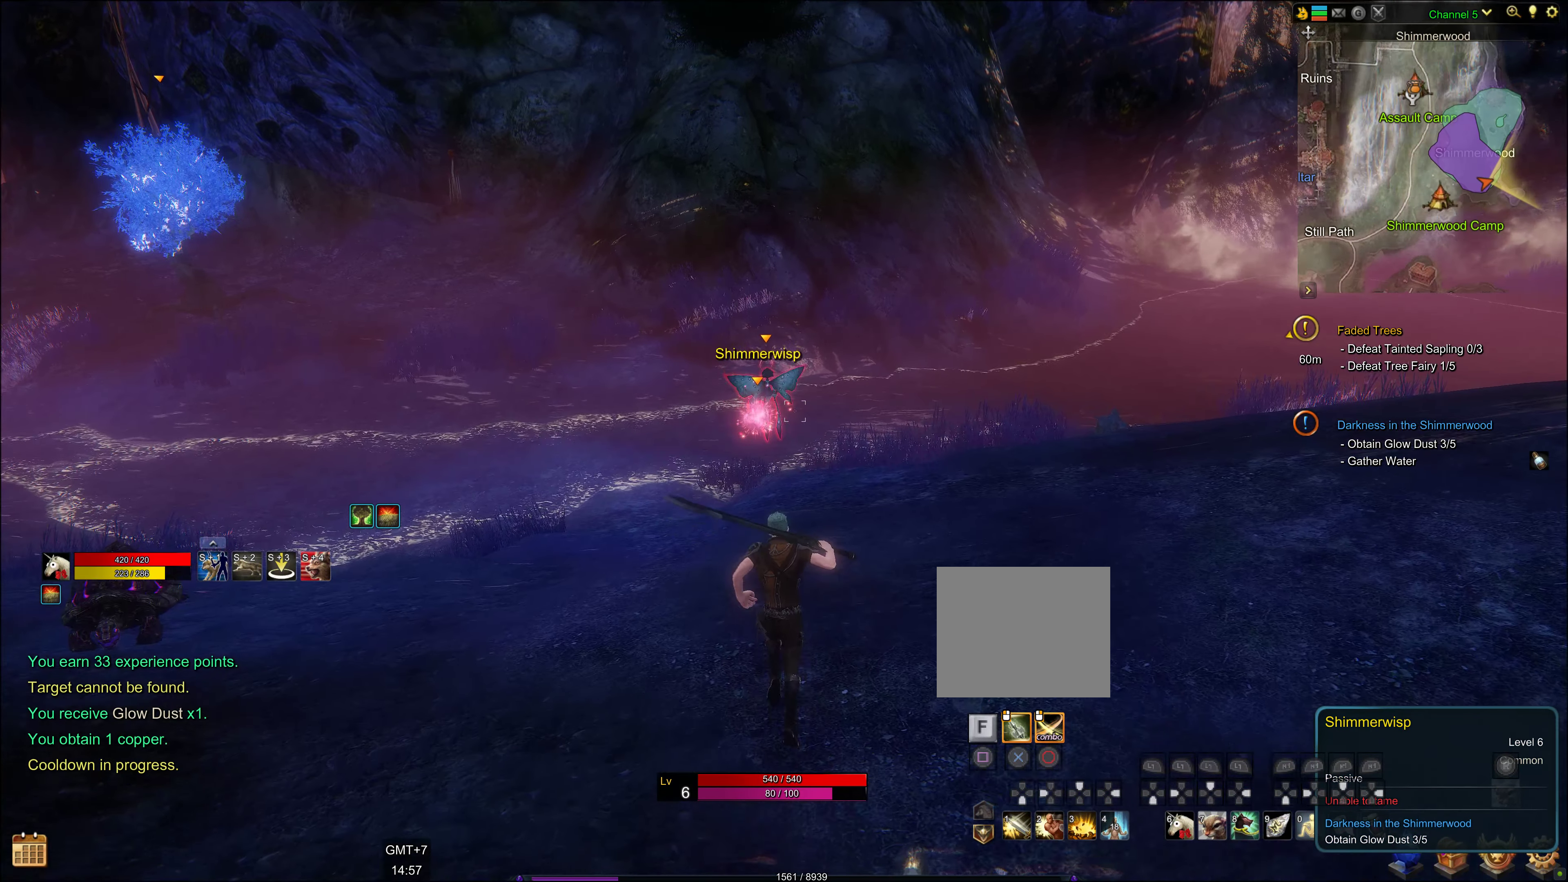
{"buttons": [], "left_stick": "center", "right_stick": "center", "events": []}
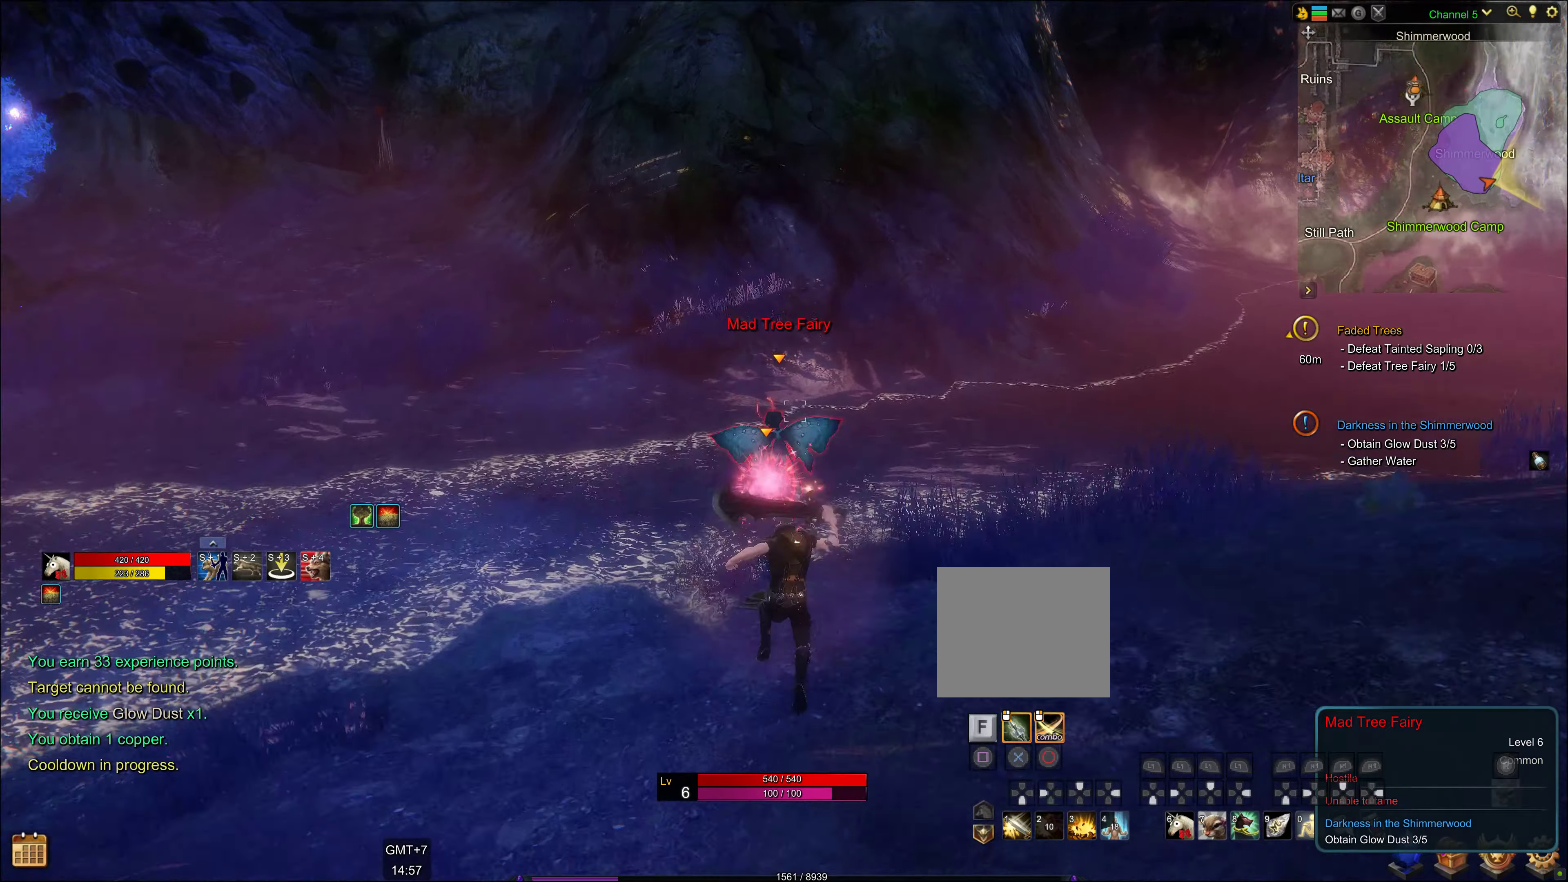
{"buttons": [], "left_stick": "center", "right_stick": "center", "events": []}
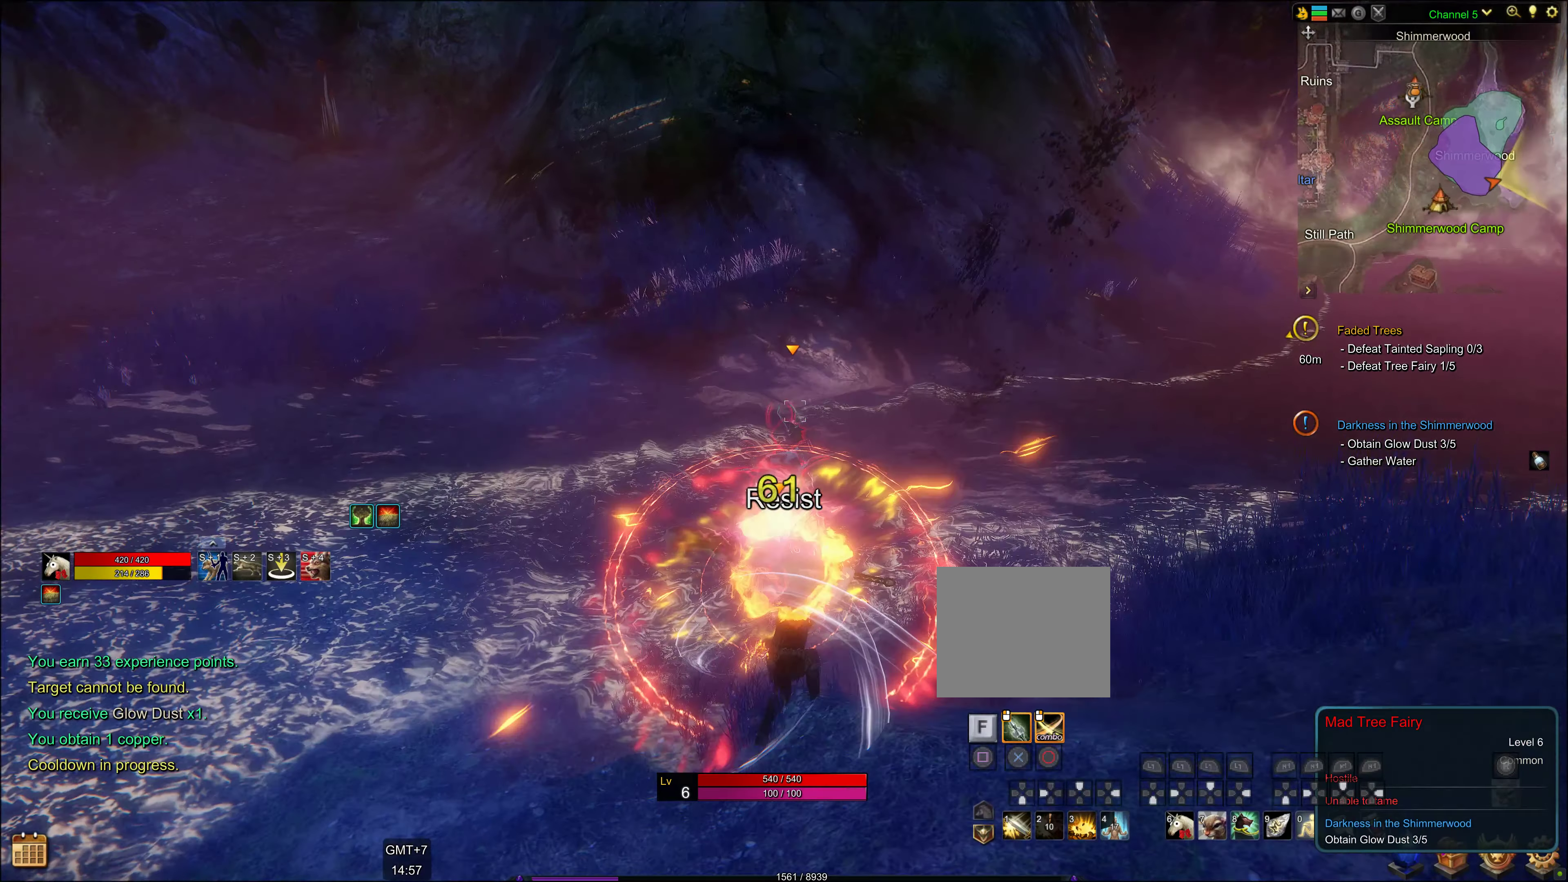
{"buttons": [], "left_stick": "center", "right_stick": "center", "events": [[67, "CIRCLE", "down"], [134, "CIRCLE", "up"], [250, "CIRCLE", "down"], [284, "CIRCLE", "up"], [400, "CIRCLE", "down"], [450, "CIRCLE", "up"]]}
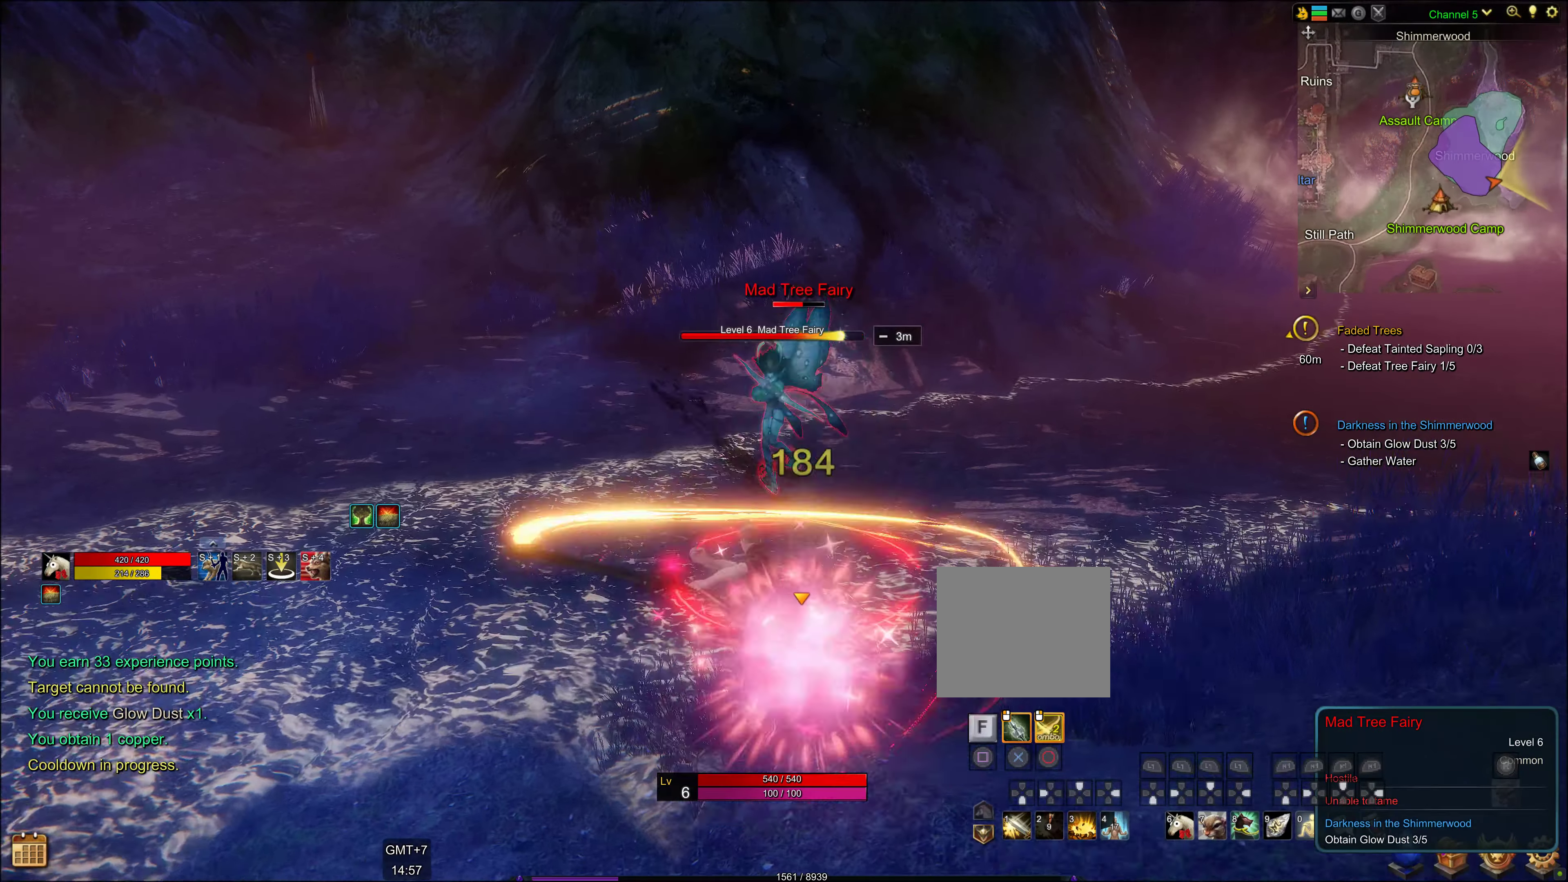
{"buttons": [], "left_stick": "center", "right_stick": "center", "events": [[67, "CIRCLE", "down"], [100, "CIRCLE", "up"], [217, "CIRCLE", "down"], [484, "CIRCLE", "up"]]}
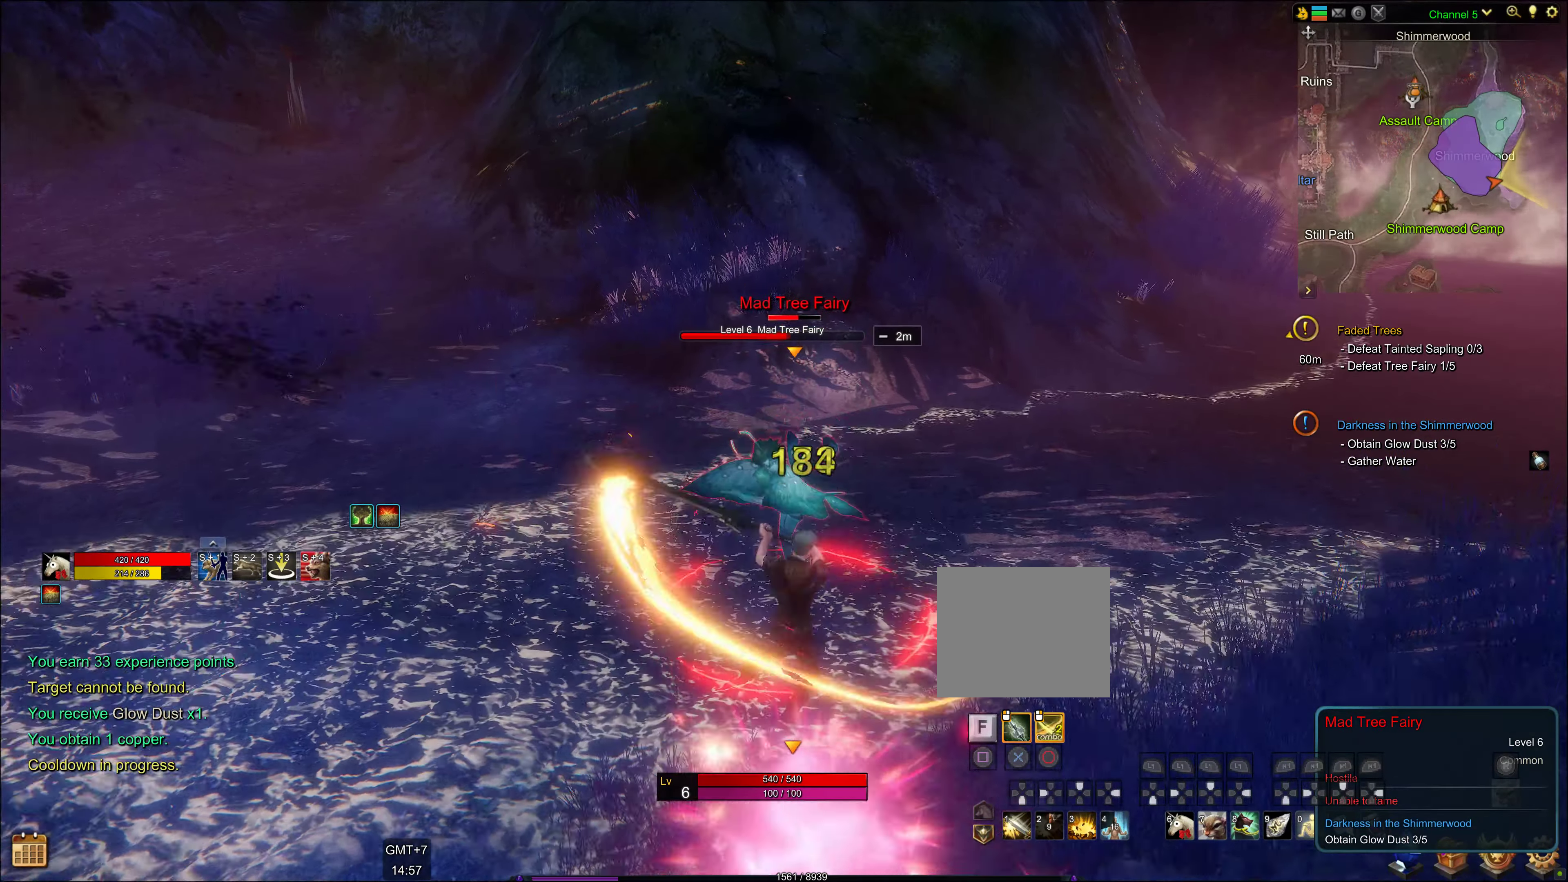
{"buttons": [], "left_stick": "center", "right_stick": "center", "events": [[17, "CIRCLE", "down"], [84, "CIRCLE", "up"], [184, "CIRCLE", "down"], [284, "CIRCLE", "up"], [400, "CIRCLE", "down"], [434, "CIRCLE", "up"]]}
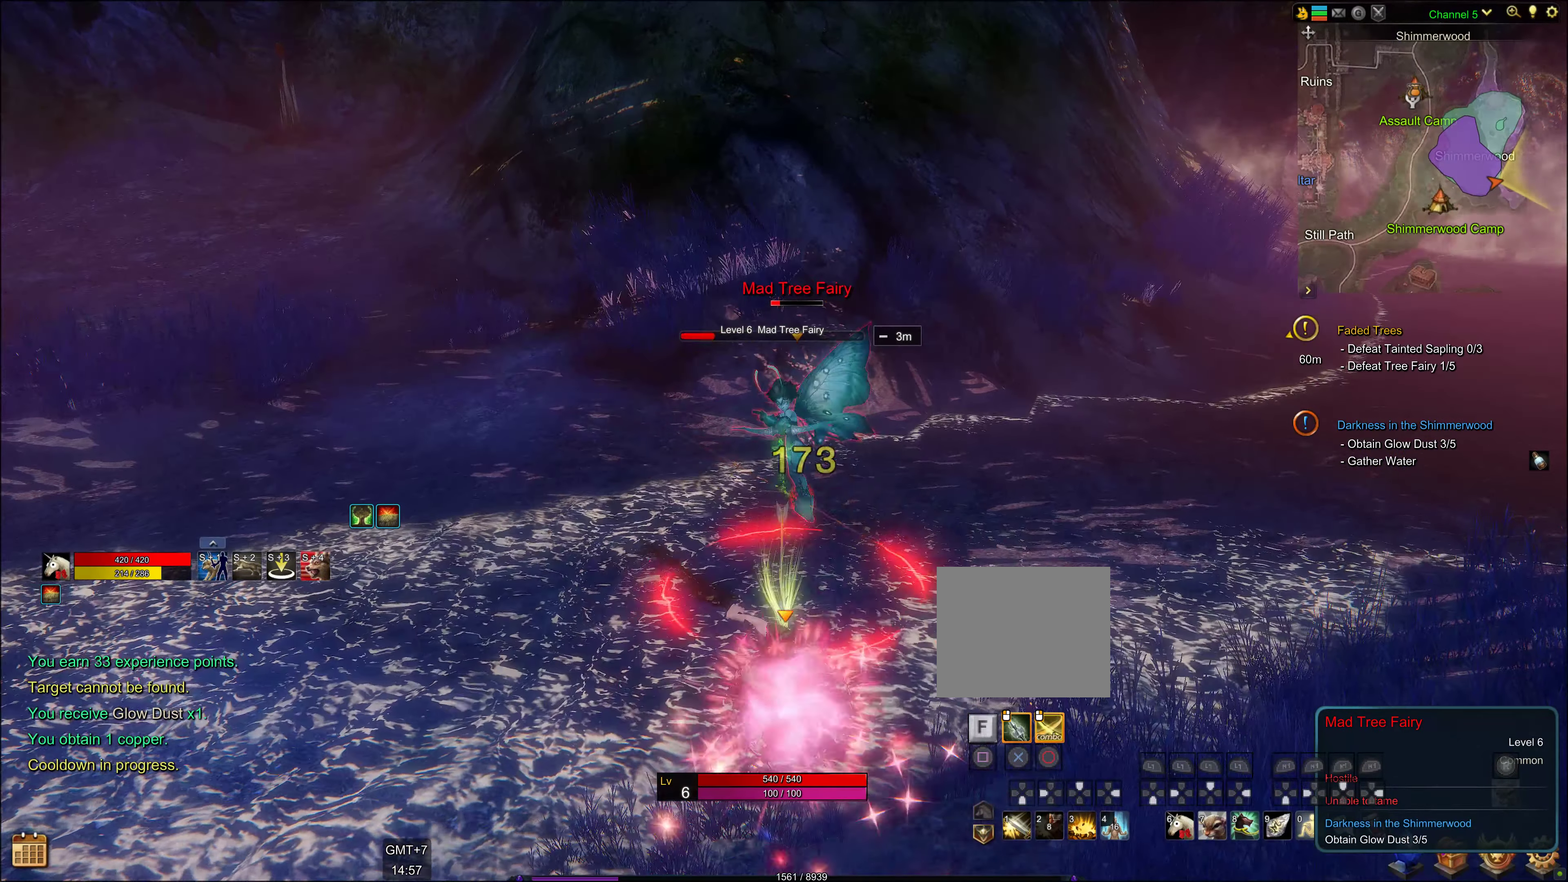
{"buttons": [], "left_stick": "center", "right_stick": "center", "events": [[34, "CIRCLE", "down"], [134, "CIRCLE", "up"], [217, "CIRCLE", "down"], [284, "CIRCLE", "up"], [384, "CIRCLE", "down"], [484, "CIRCLE", "up"]]}
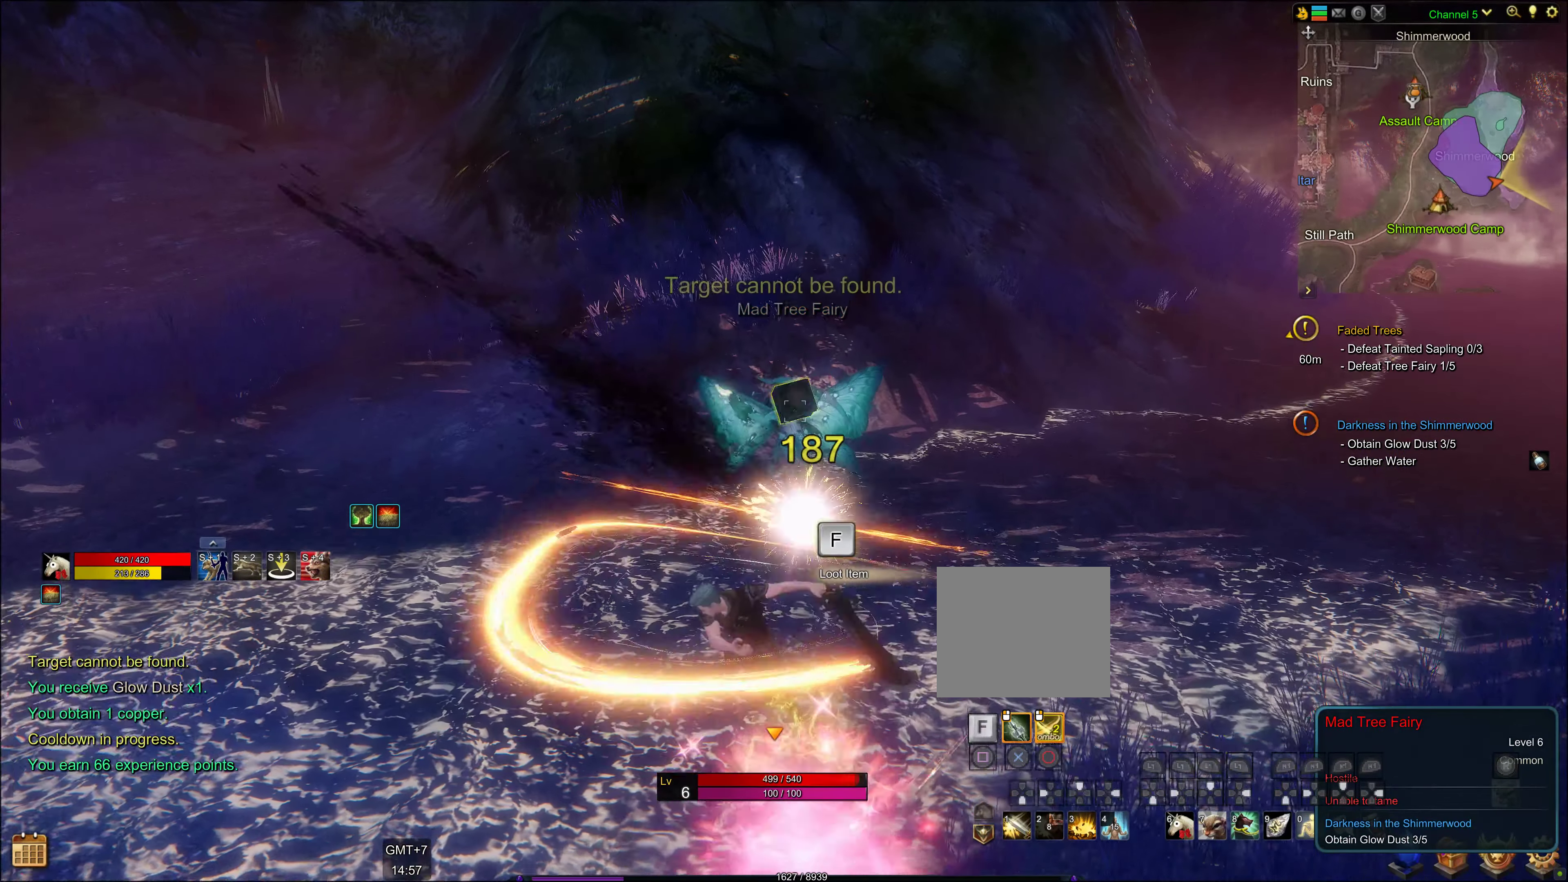
{"buttons": [], "left_stick": "center", "right_stick": "center"}
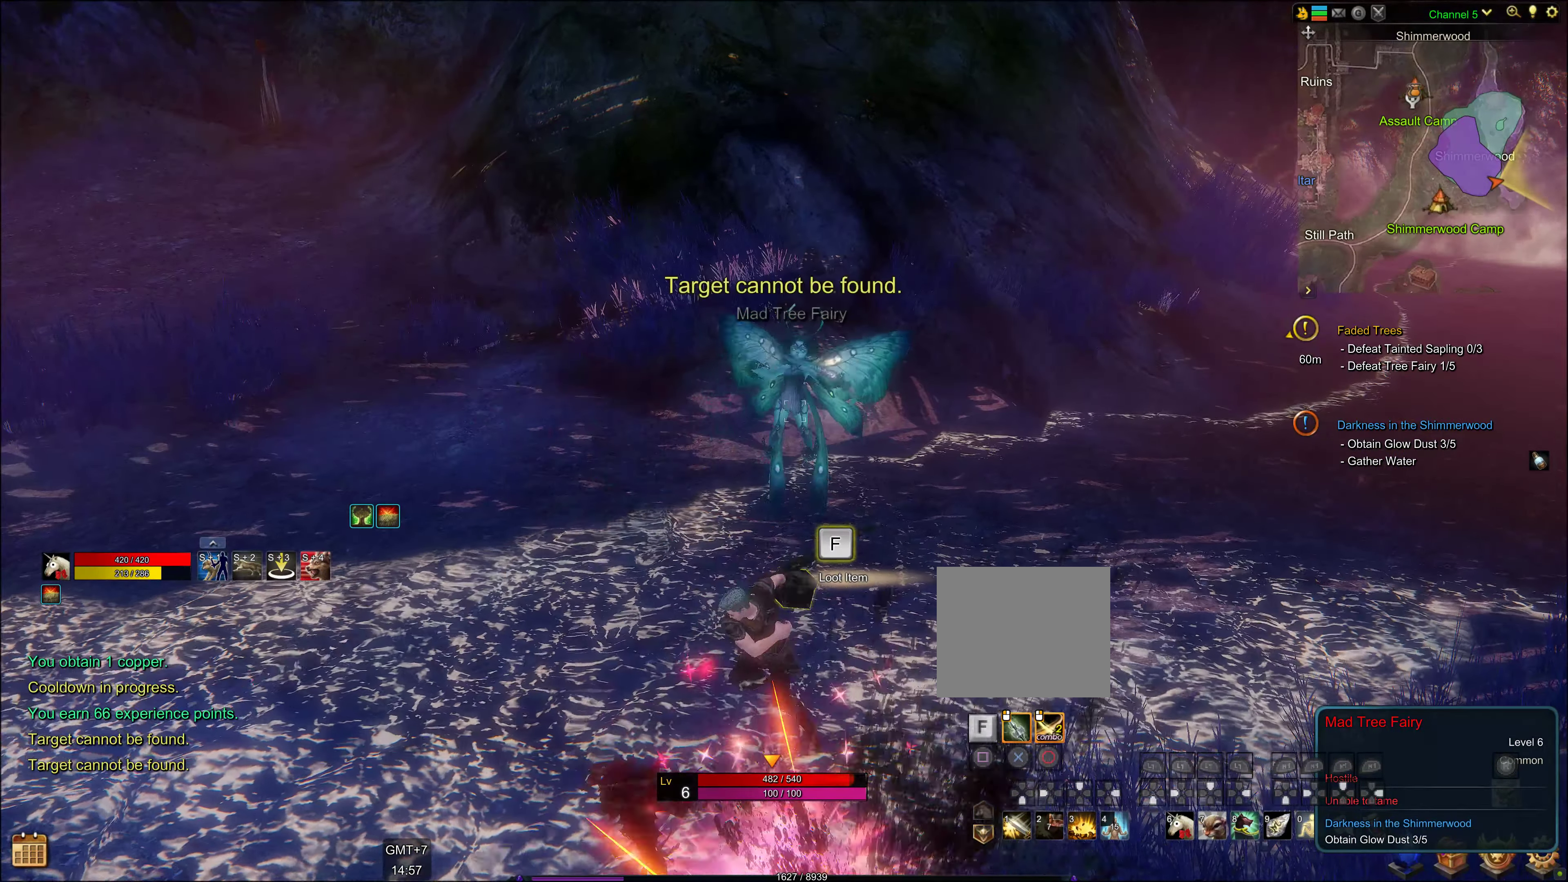
{"buttons": [], "left_stick": "center", "right_stick": "center", "events": [[167, "SQUARE", "down"], [267, "SQUARE", "up"], [384, "SQUARE", "down"], [484, "SQUARE", "up"]]}
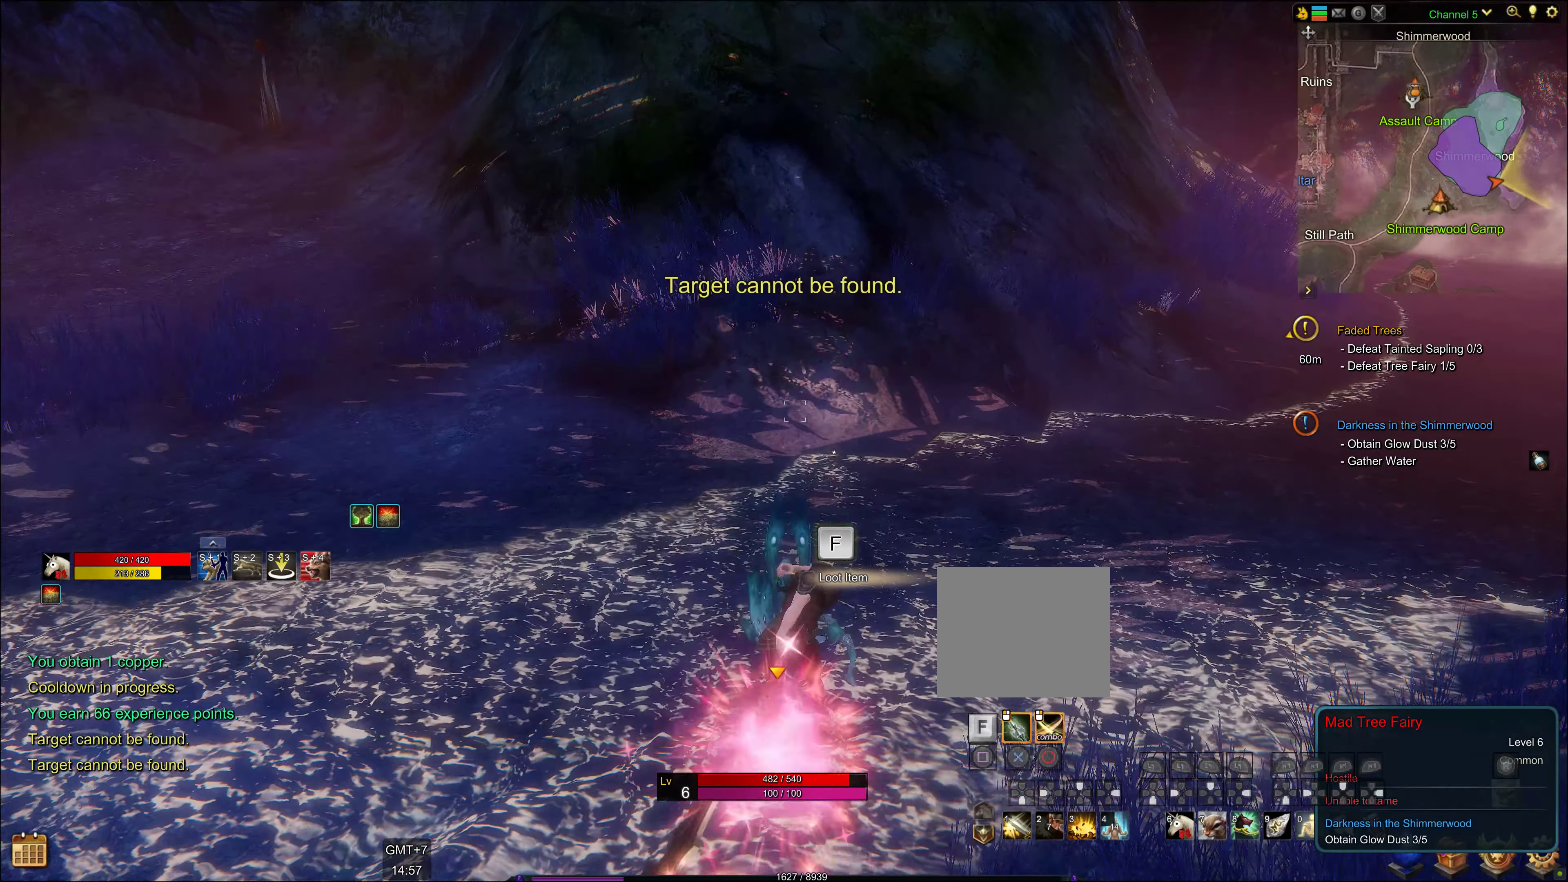
{"buttons": ["SQUARE"], "left_stick": "center", "right_stick": "center", "events": [[84, "SQUARE", "down"], [184, "SQUARE", "up"], [284, "SQUARE", "down"], [384, "SQUARE", "up"], [484, "SQUARE", "down"]]}
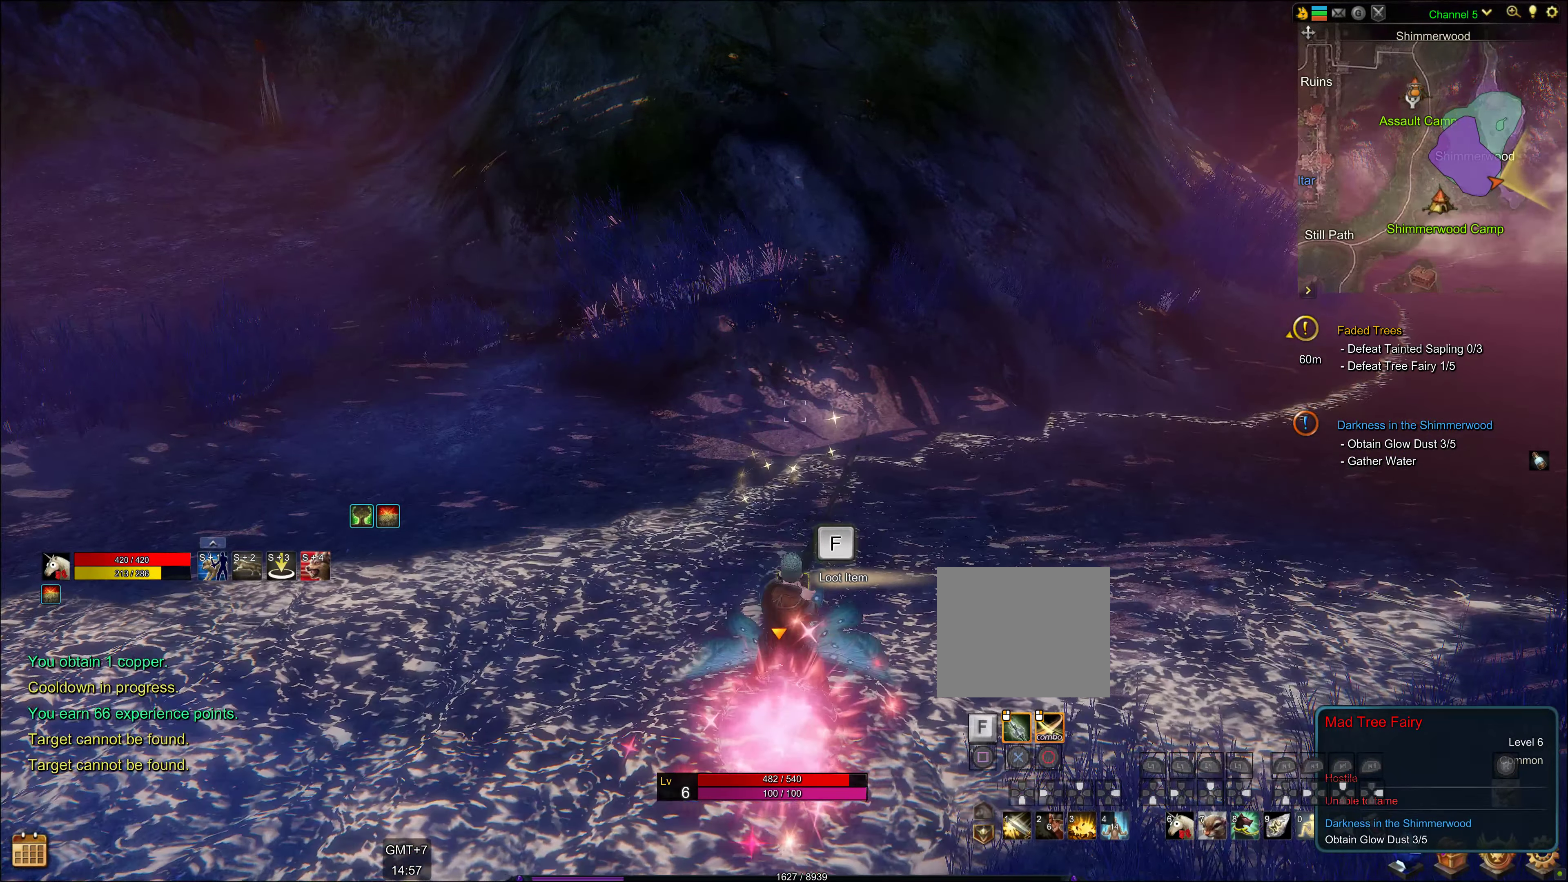
{"buttons": ["SQUARE"], "left_stick": "center", "right_stick": "center", "events": [[134, "SQUARE", "up"], [234, "SQUARE", "down"], [350, "SQUARE", "up"], [434, "SQUARE", "down"]]}
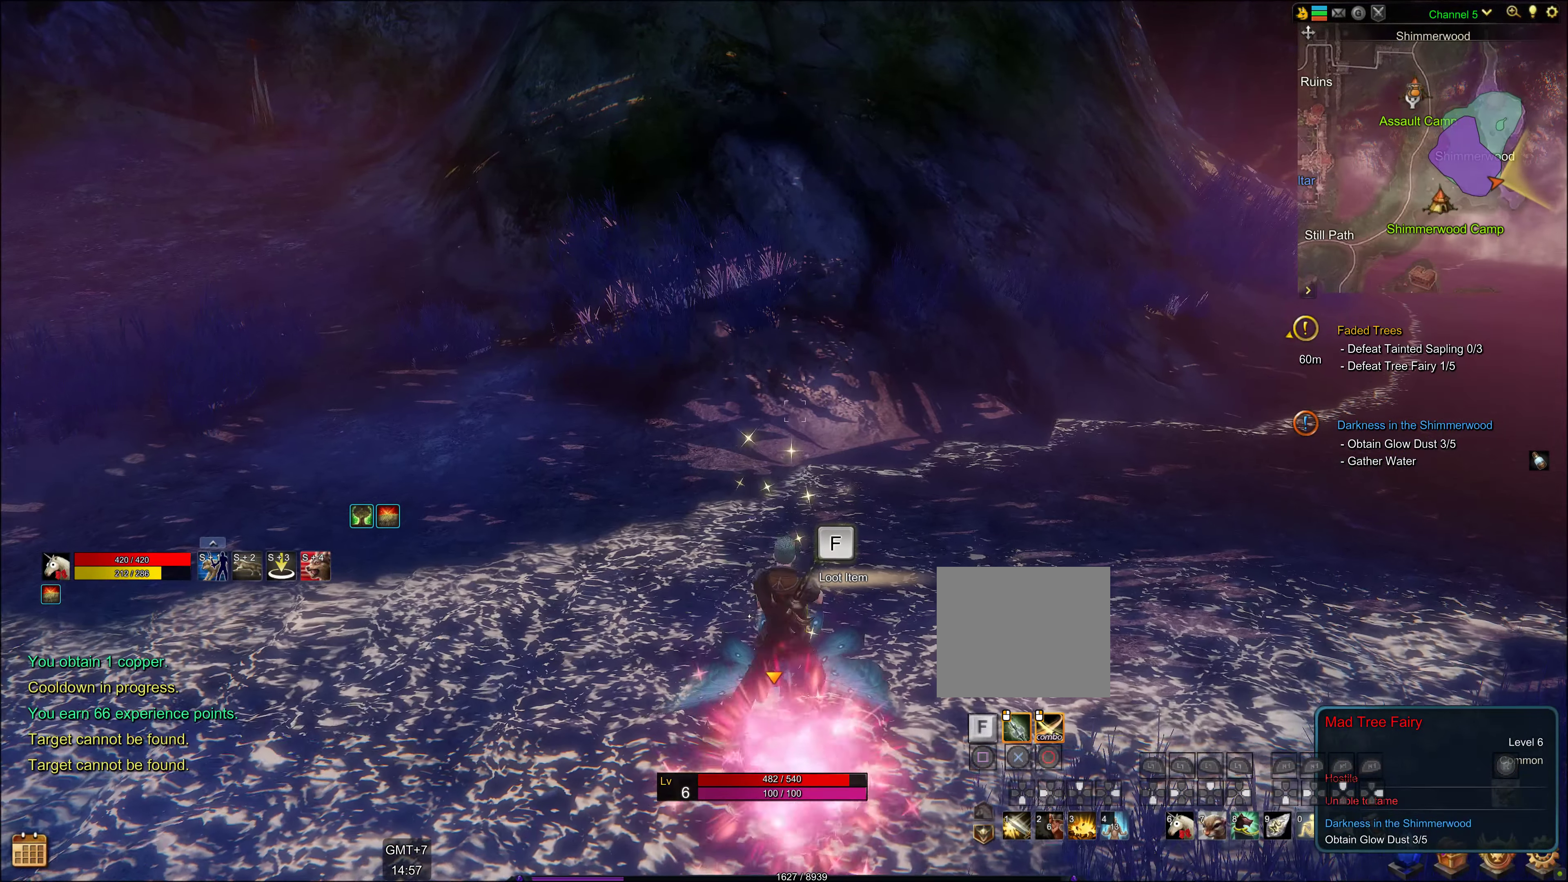
{"buttons": ["SQUARE"], "left_stick": "center", "right_stick": "center", "events": [[134, "SQUARE", "up"], [383, "SQUARE", "down"]]}
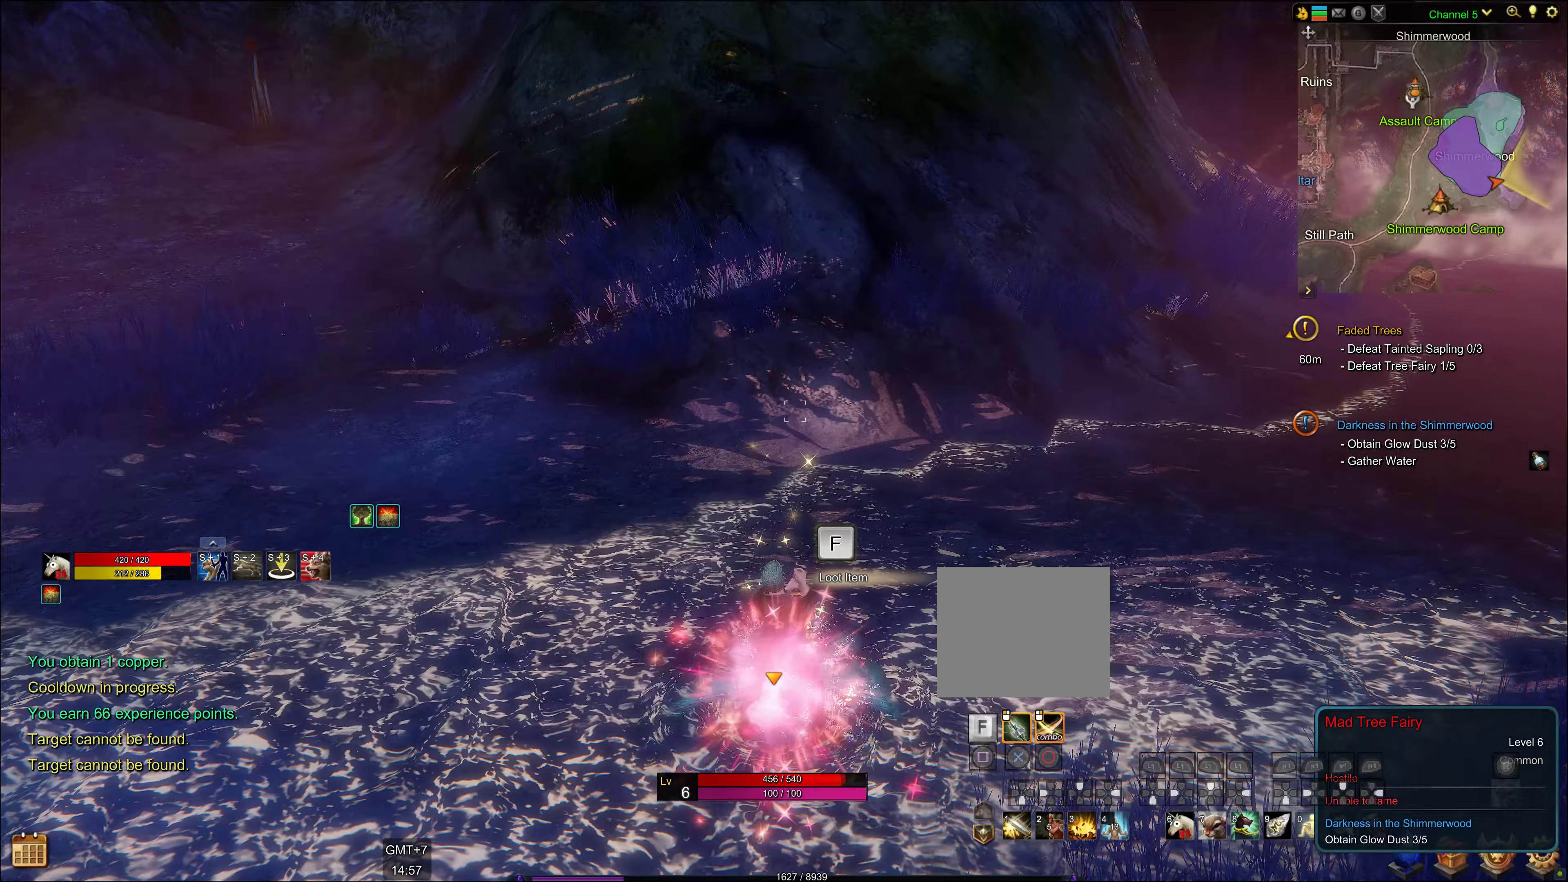
{"buttons": [], "left_stick": "down", "right_stick": "center", "events": [[133, "SQUARE", "up"], [483, "left_stick", "down"]]}
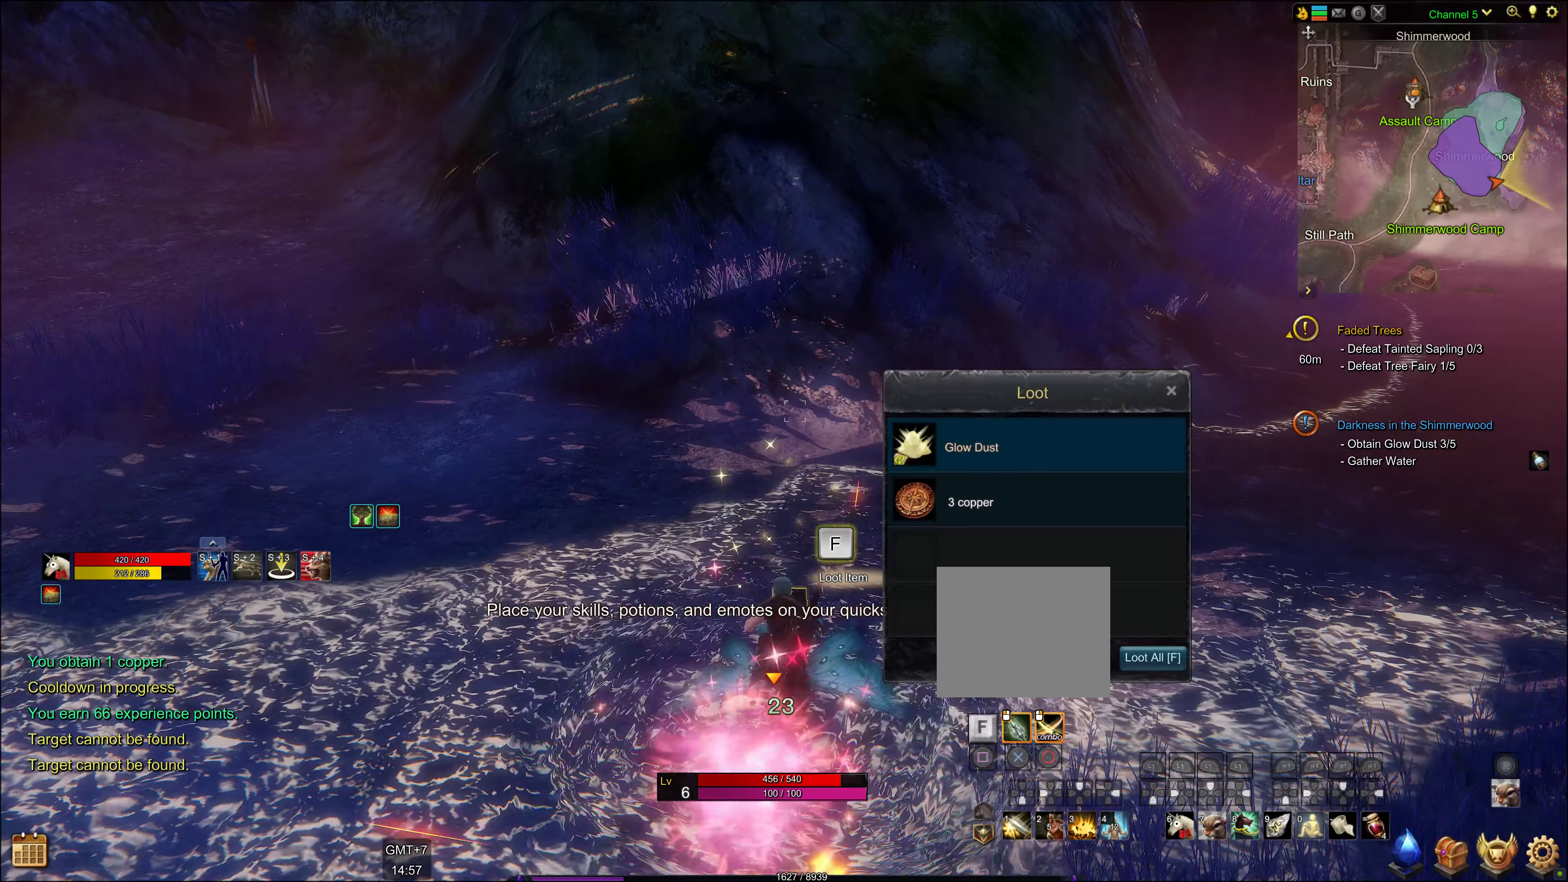
{"buttons": [], "left_stick": "center", "right_stick": "left", "events": [[83, "right_stick", "left"], [500, "left_stick", "center"]]}